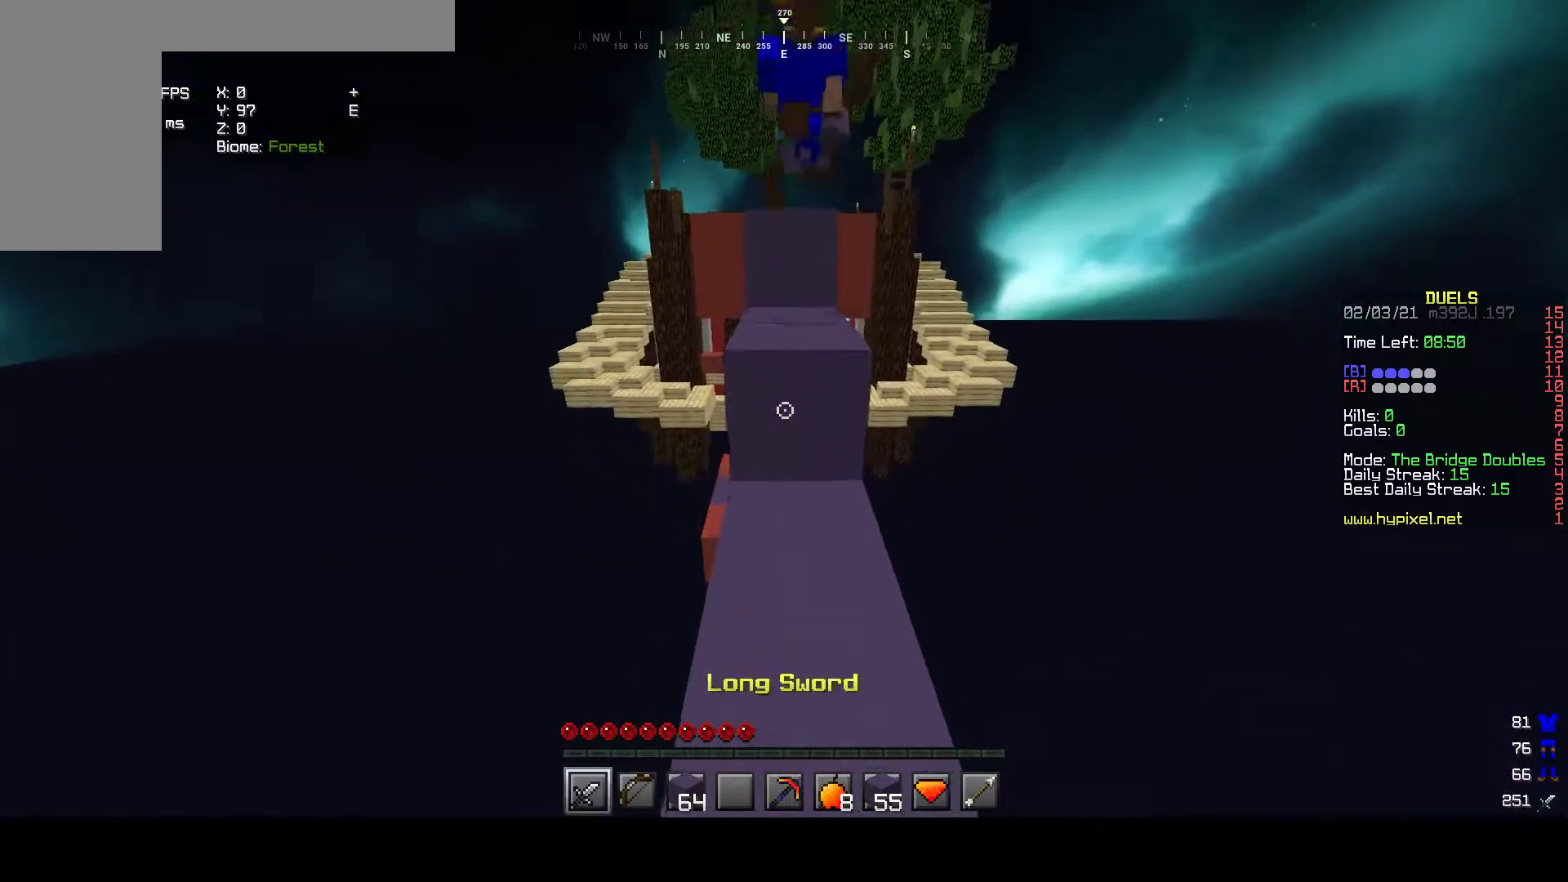
Gameplay with keyboard and mouse; each line is a JSON object with the keys and mouse buttons held at the frame after it. "events" lists presses ("down") and releases ("up") of "a", "d", "s", "w", "mouse_left" and "mouse_right" between this image and that frame as [ms after this image, input, new state], when the widget could be followed in between. "mouse_left", "mouse_right" = the "left", "right" buttons of the "mouse" list. No other keys are recorded. Fast repeated clicks can show as one long hold. Mouse movement is not recorded.
{"keys": ["w"], "mouse": [], "events": []}
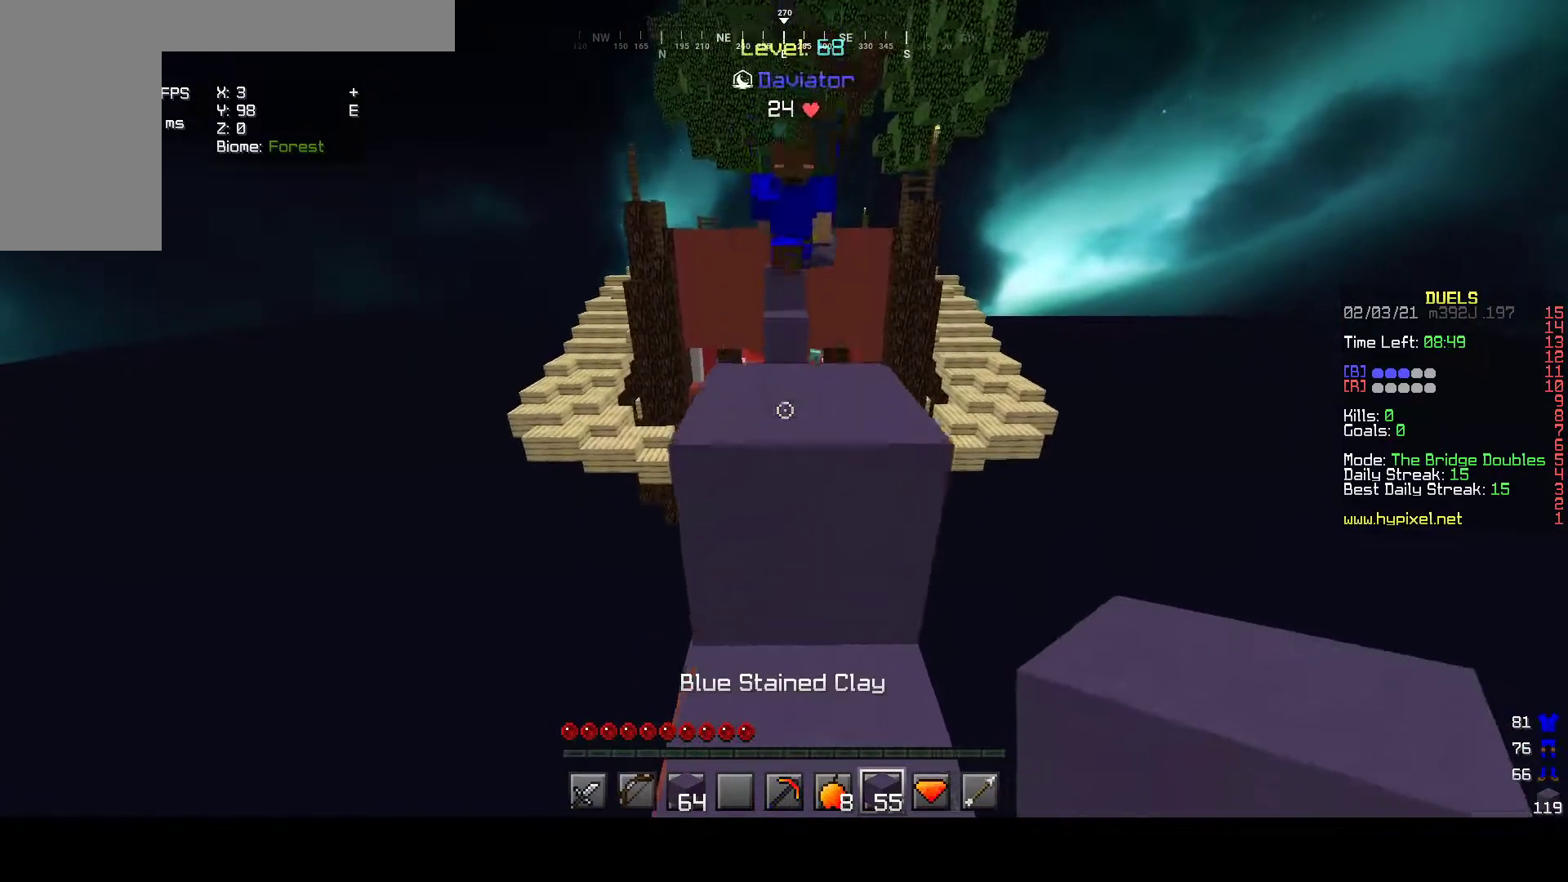
{"keys": ["w"], "mouse": [], "events": []}
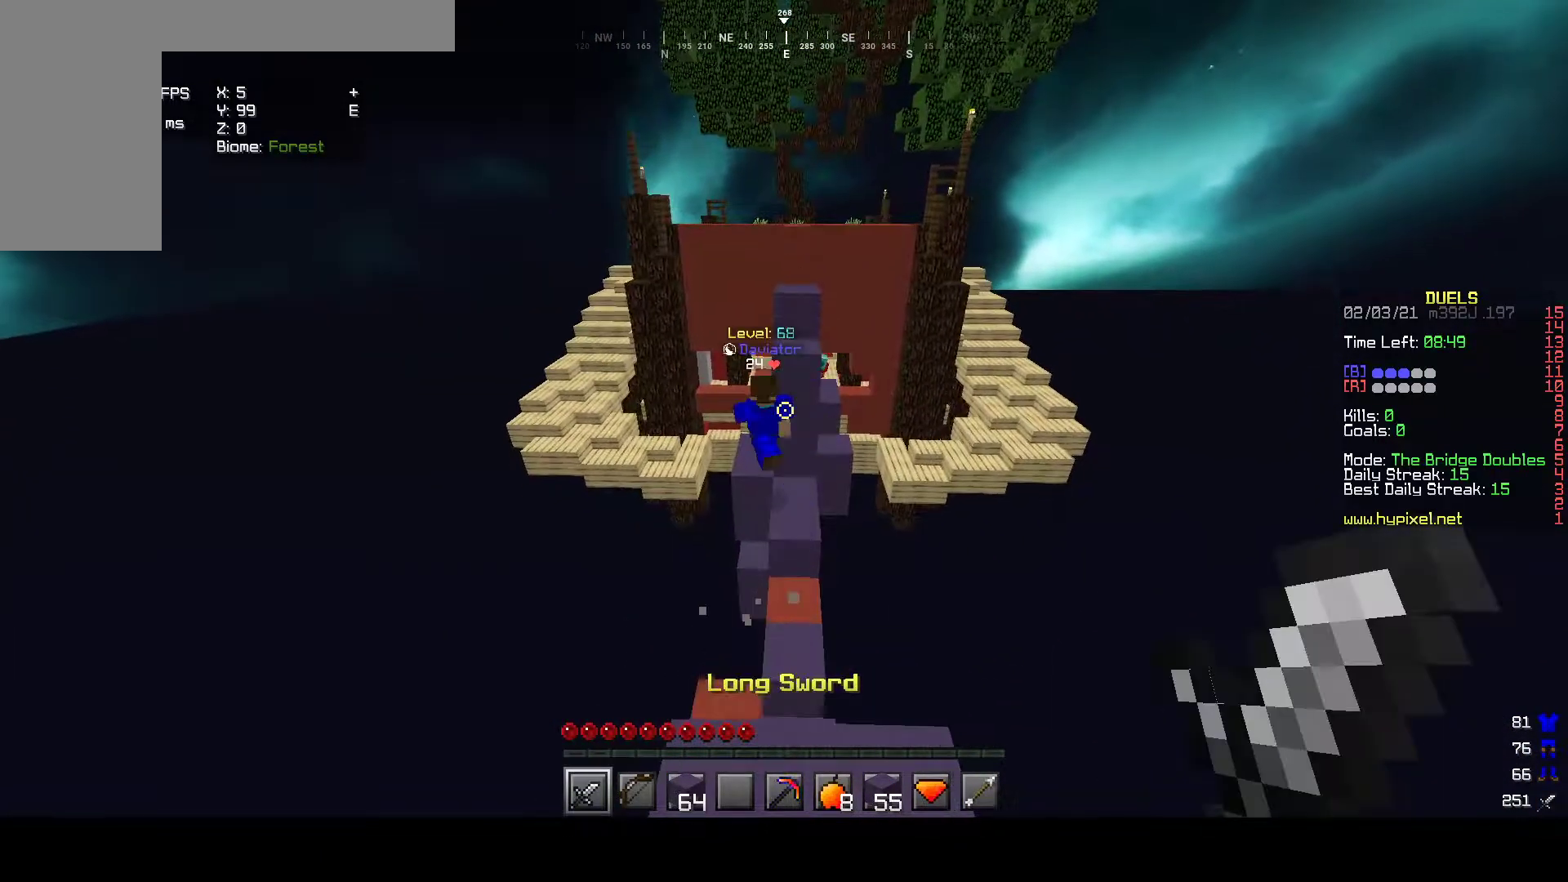
{"keys": ["w"], "mouse": [], "events": []}
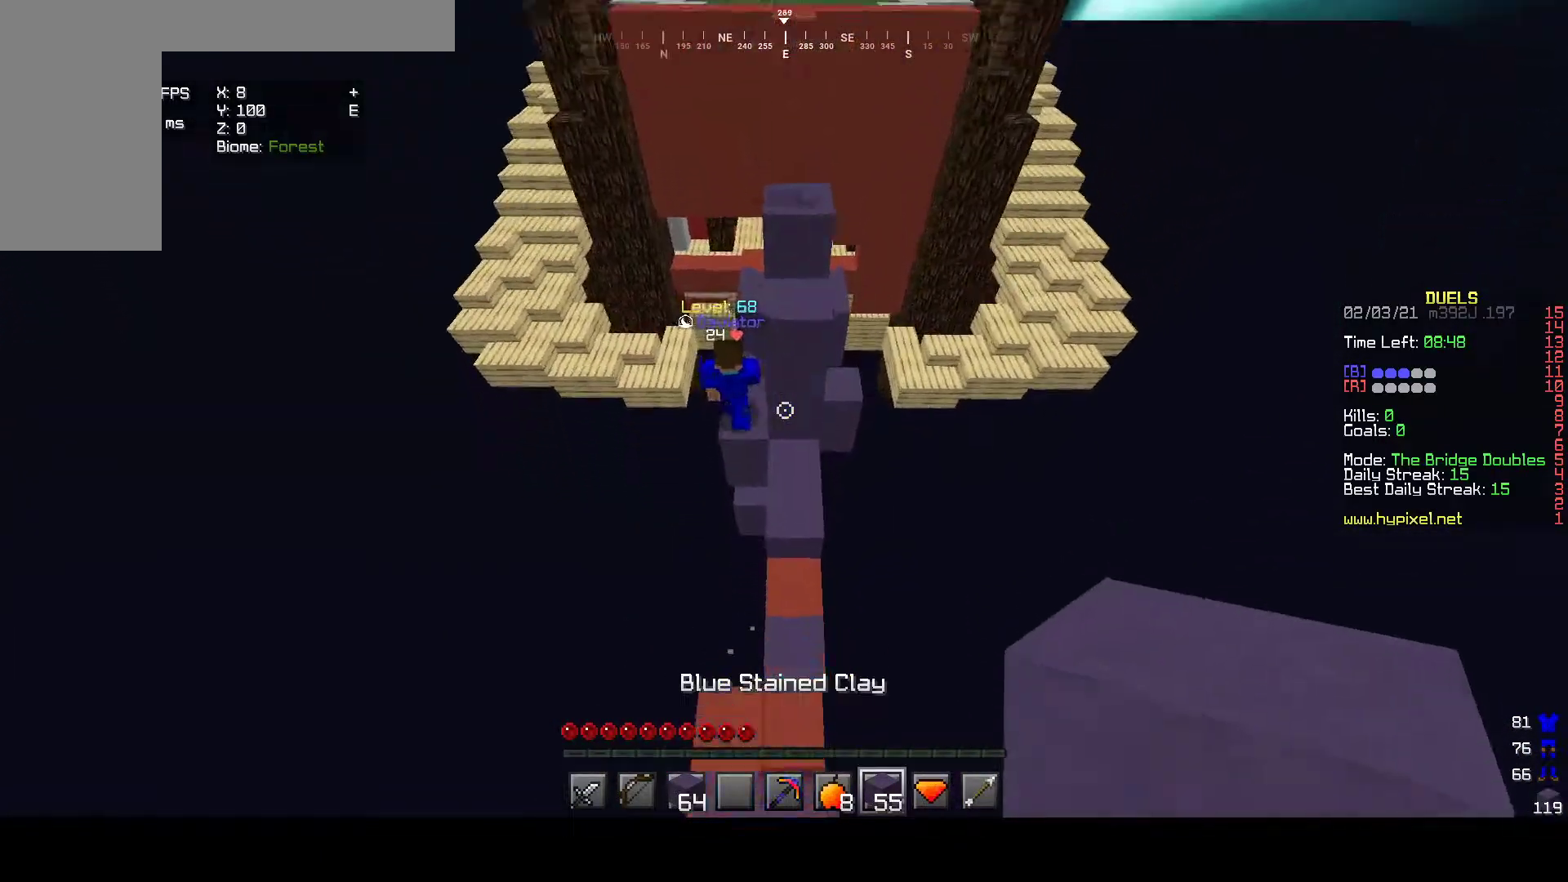
{"keys": ["w"], "mouse": ["right"], "events": [[317, "mouse_right", "down"]]}
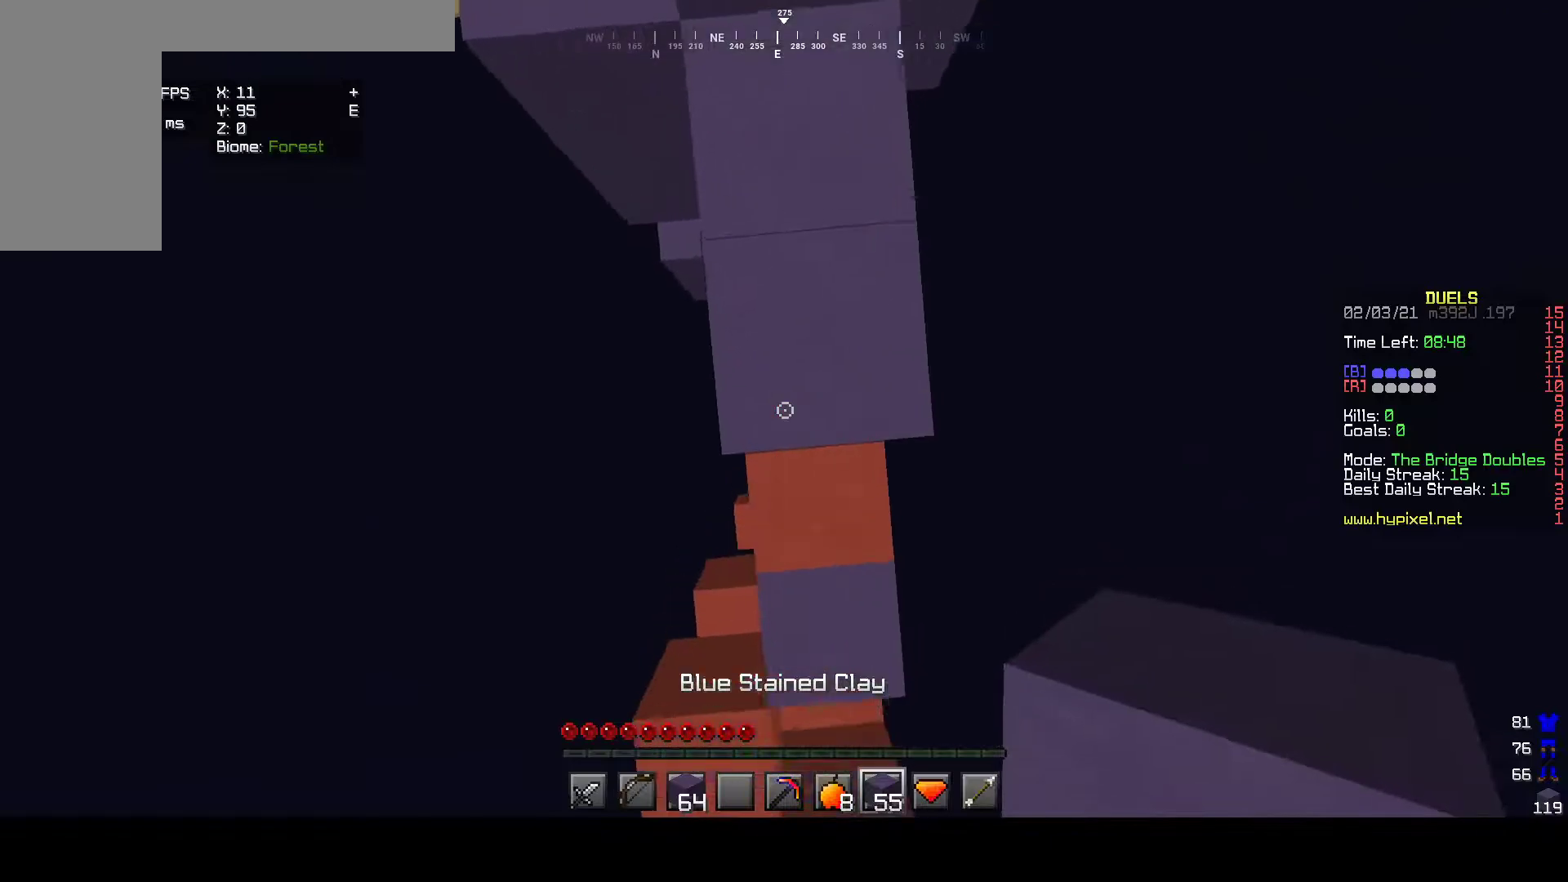
{"keys": ["w"], "mouse": ["right"], "events": []}
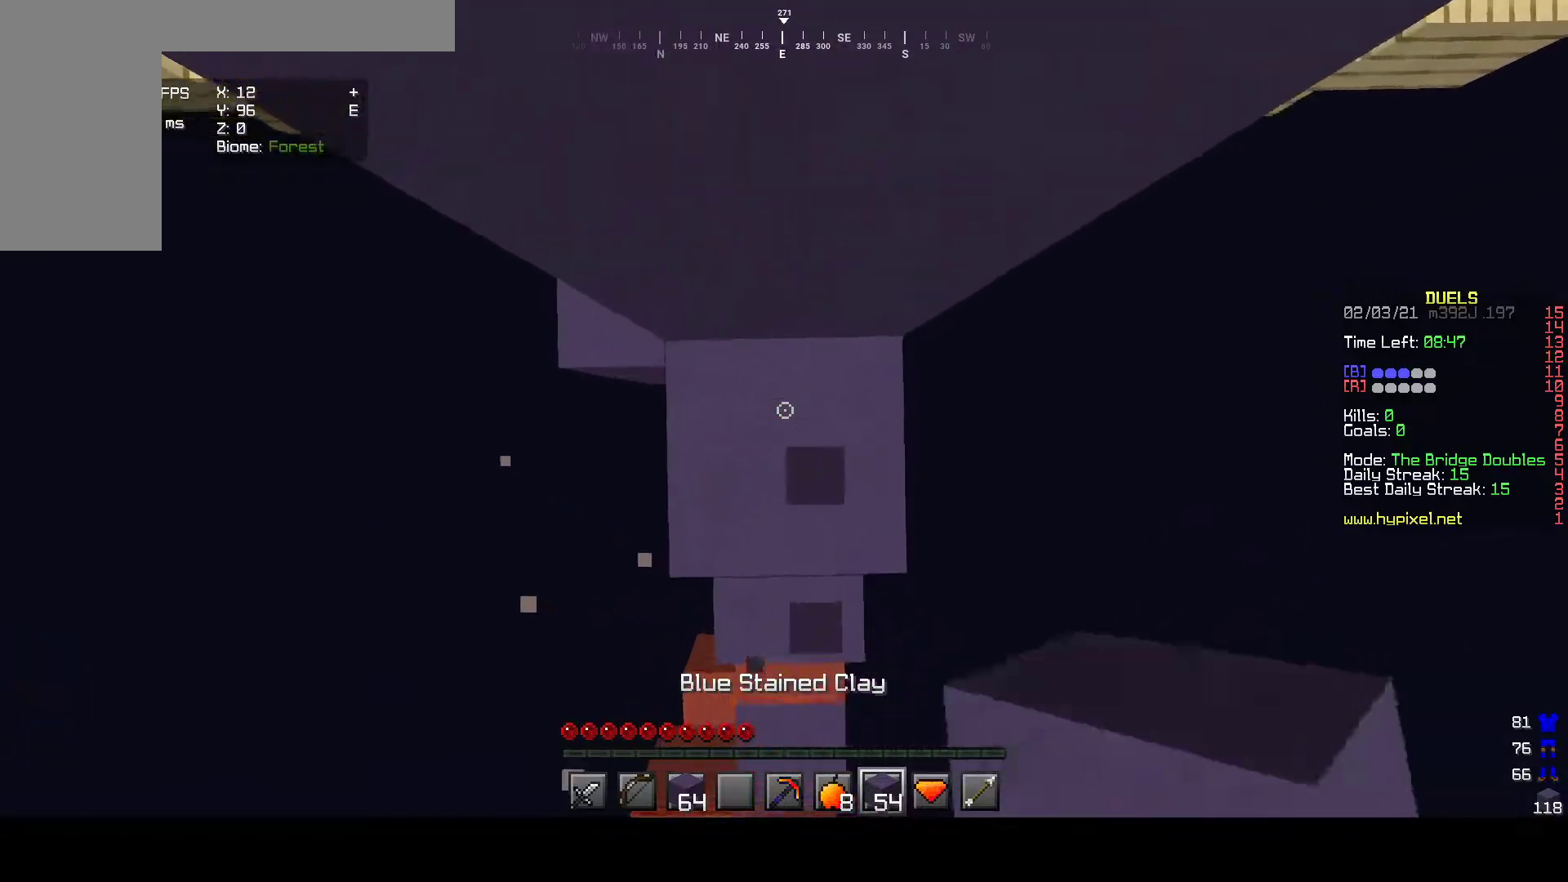
{"keys": ["w"], "mouse": [], "events": [[50, "mouse_right", "up"], [150, "mouse_right", "down"], [467, "mouse_right", "up"]]}
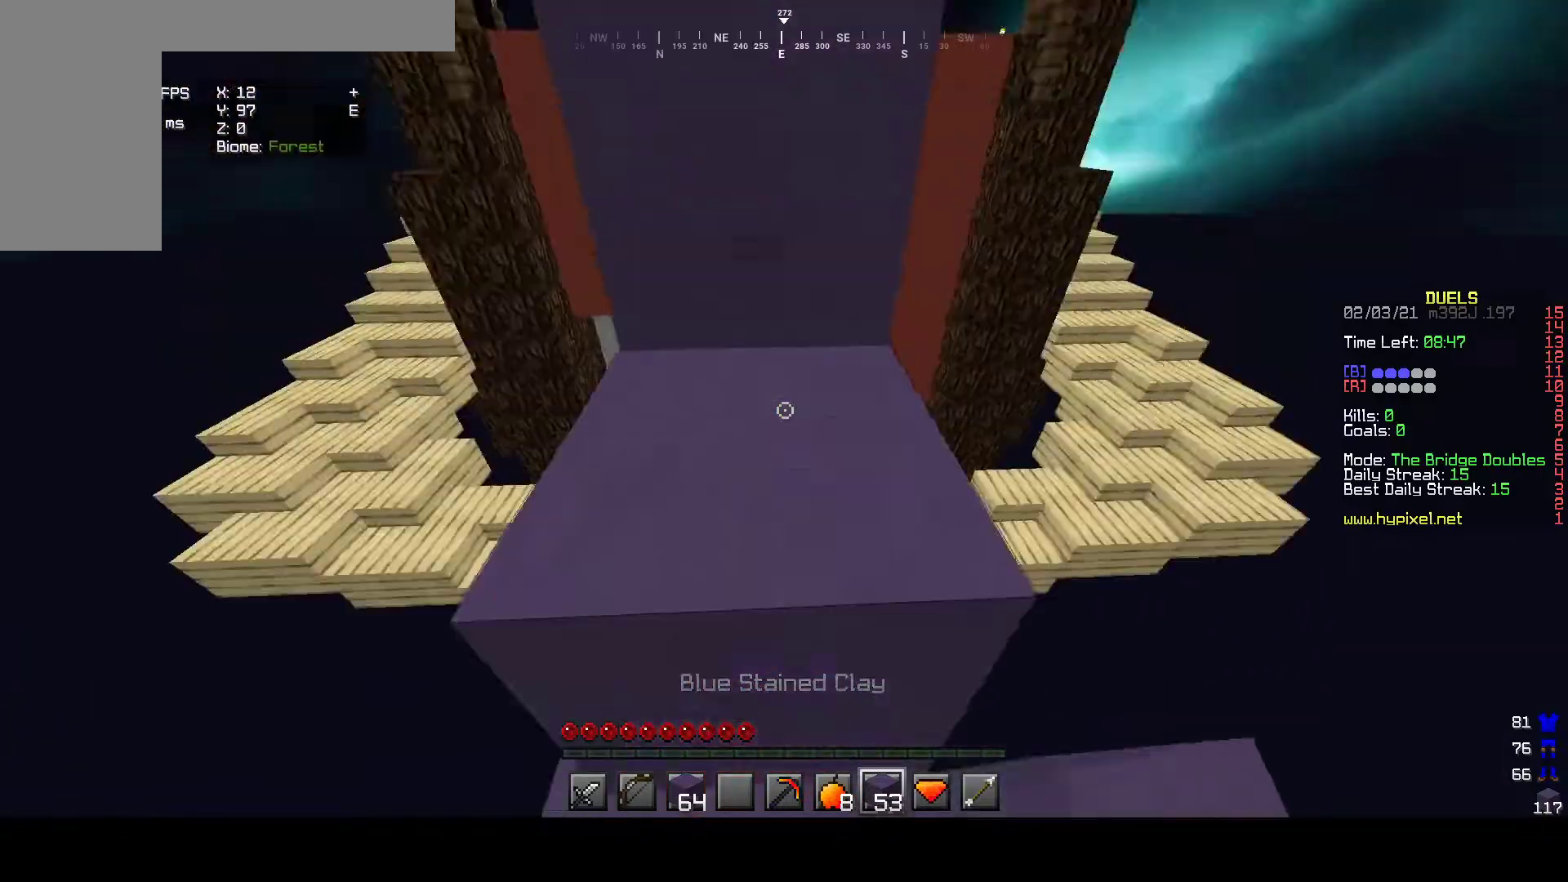
{"keys": ["w"], "mouse": [], "events": []}
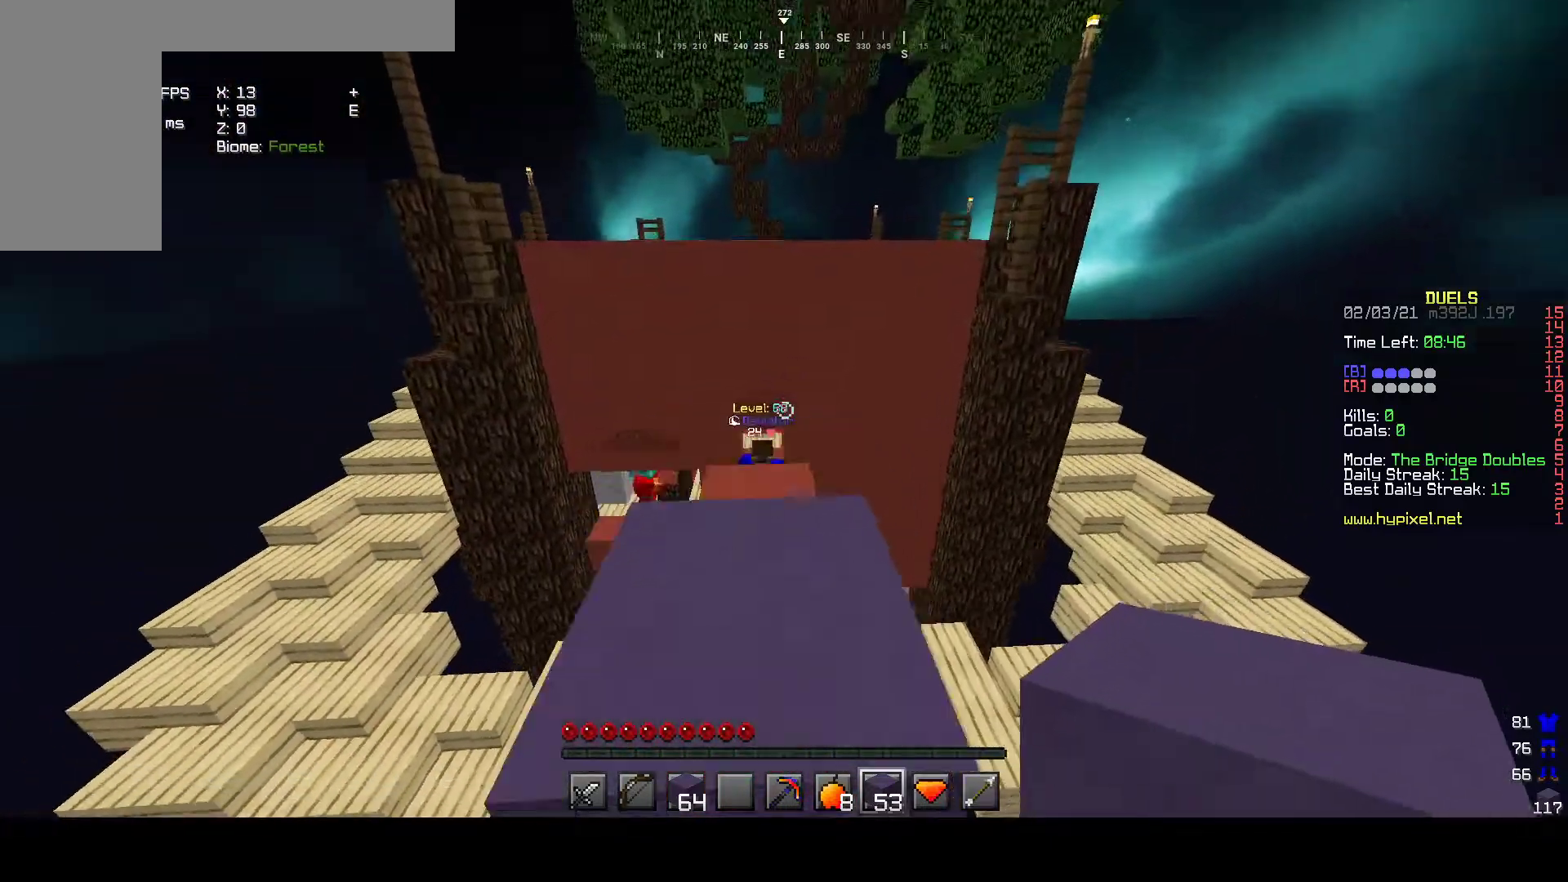
{"keys": ["w"], "mouse": [], "events": []}
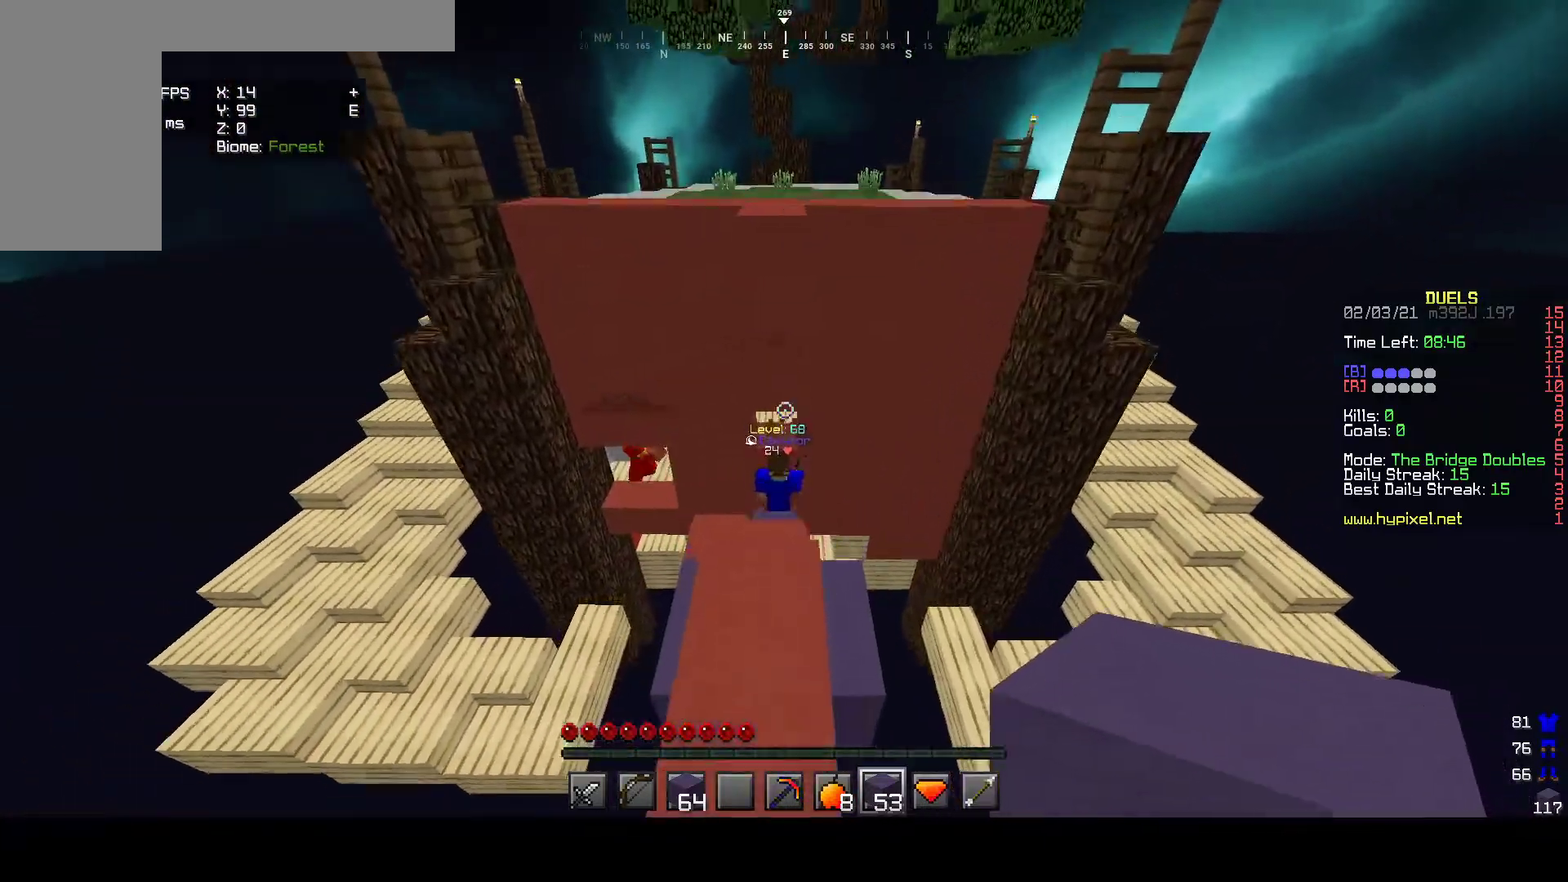
{"keys": ["a", "w"], "mouse": [], "events": [[483, "a", "down"]]}
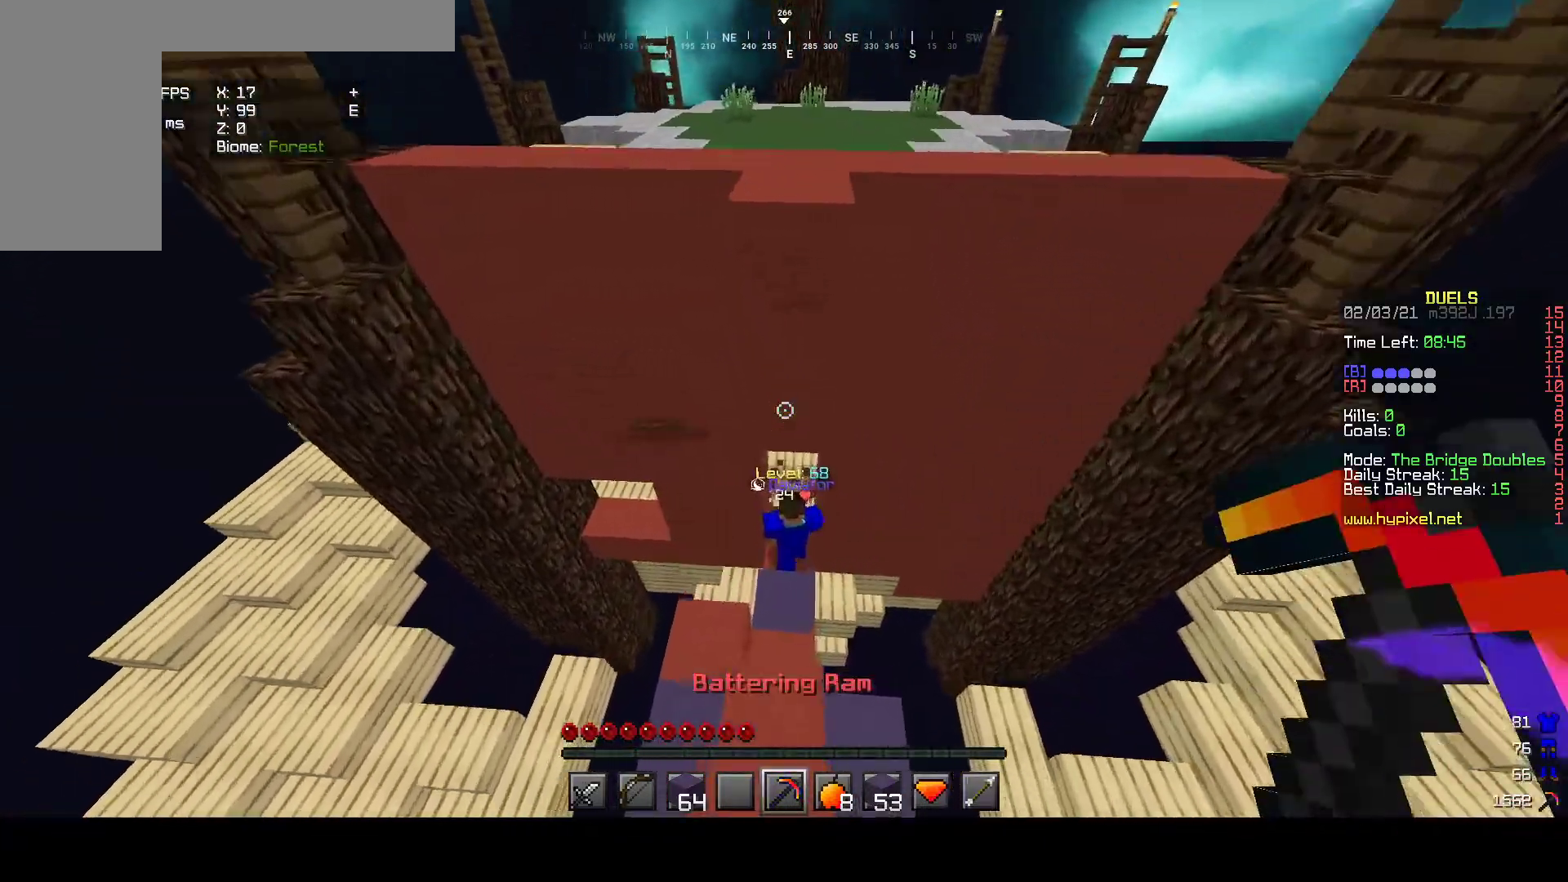
{"keys": [], "mouse": [], "events": [[100, "a", "up"], [267, "w", "up"]]}
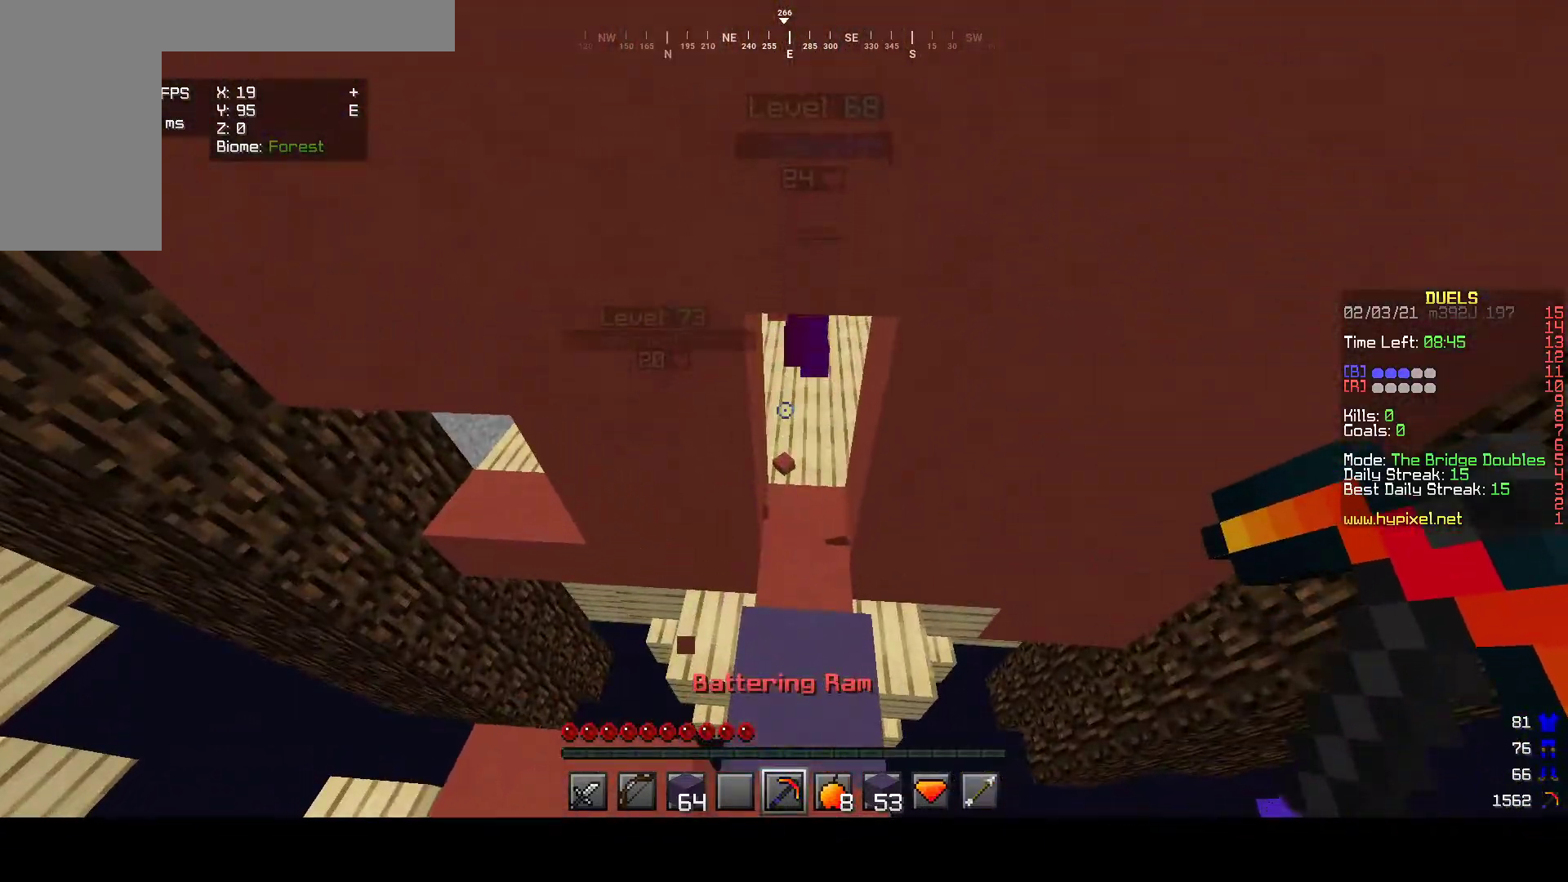
{"keys": ["w"], "mouse": [], "events": [[17, "w", "down"]]}
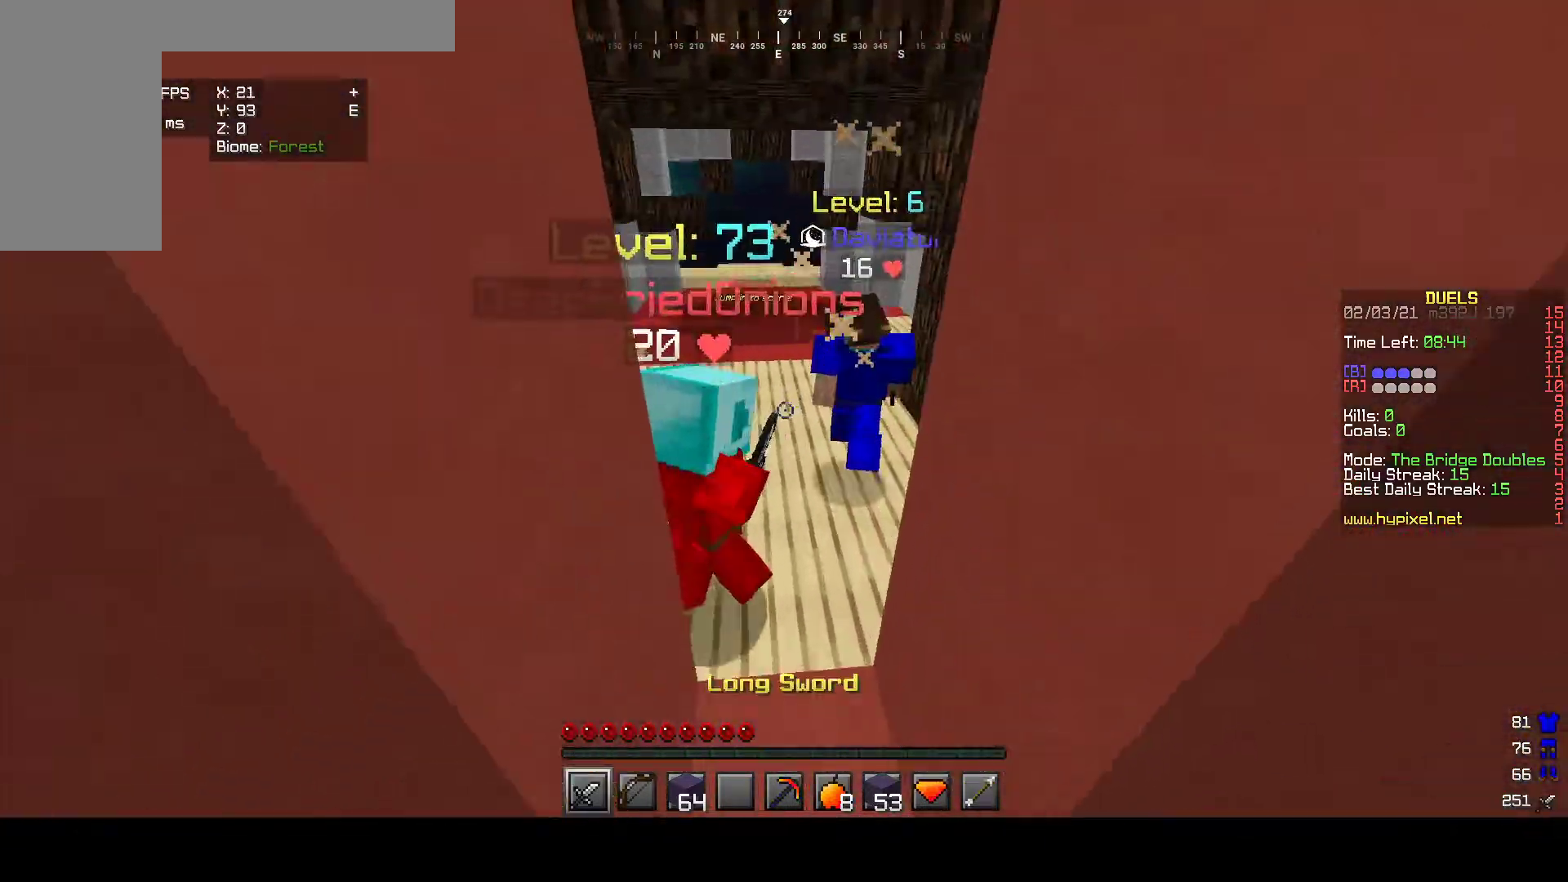
{"keys": ["w"], "mouse": ["left"], "events": [[33, "mouse_left", "down"]]}
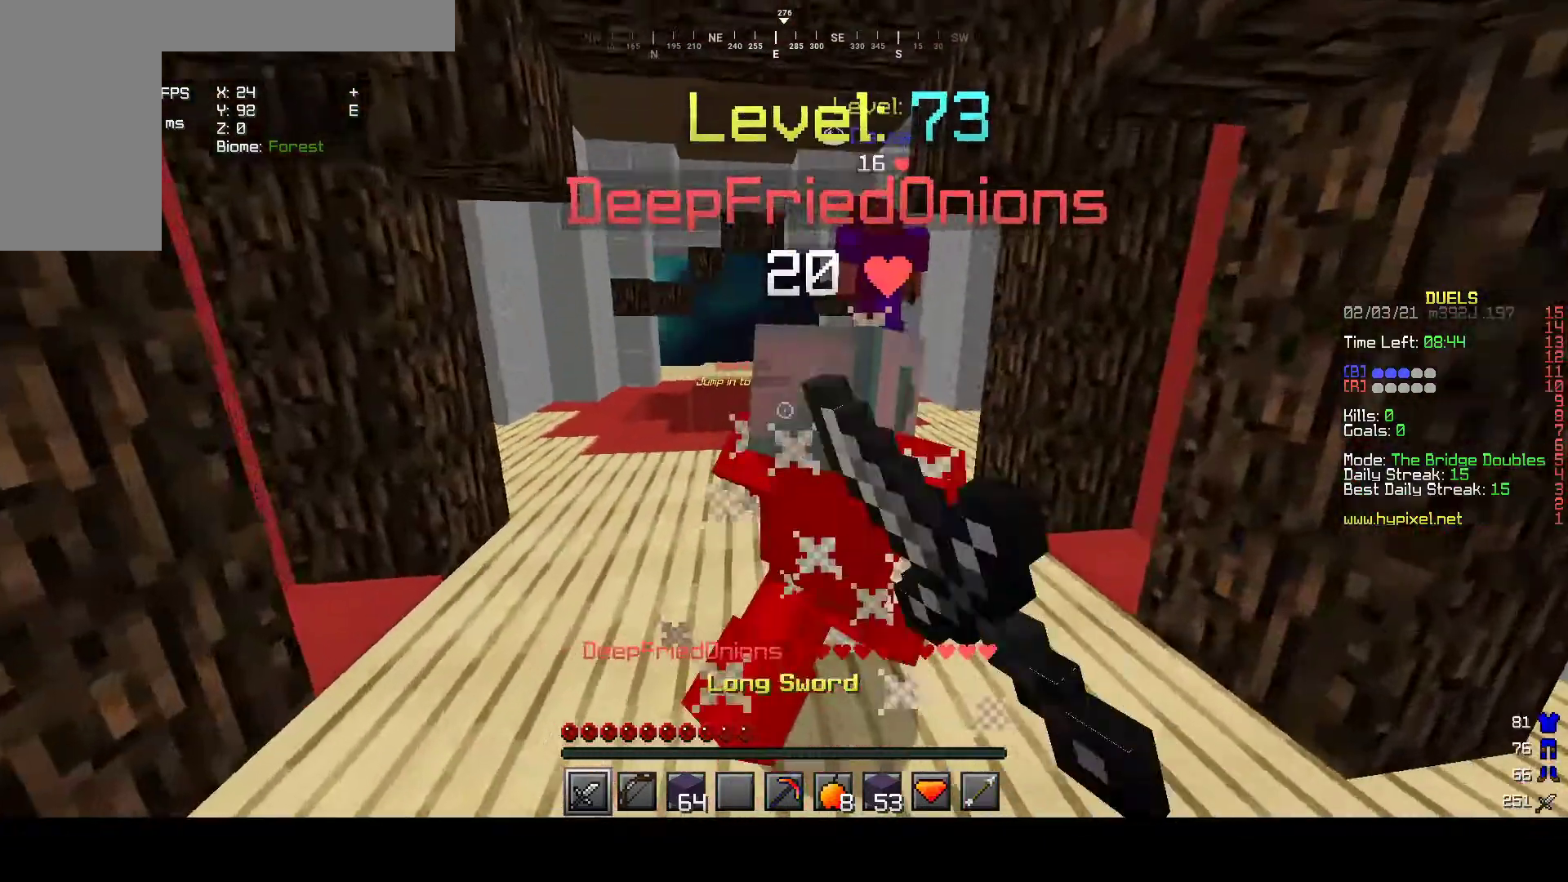
{"keys": ["w"], "mouse": ["left"], "events": []}
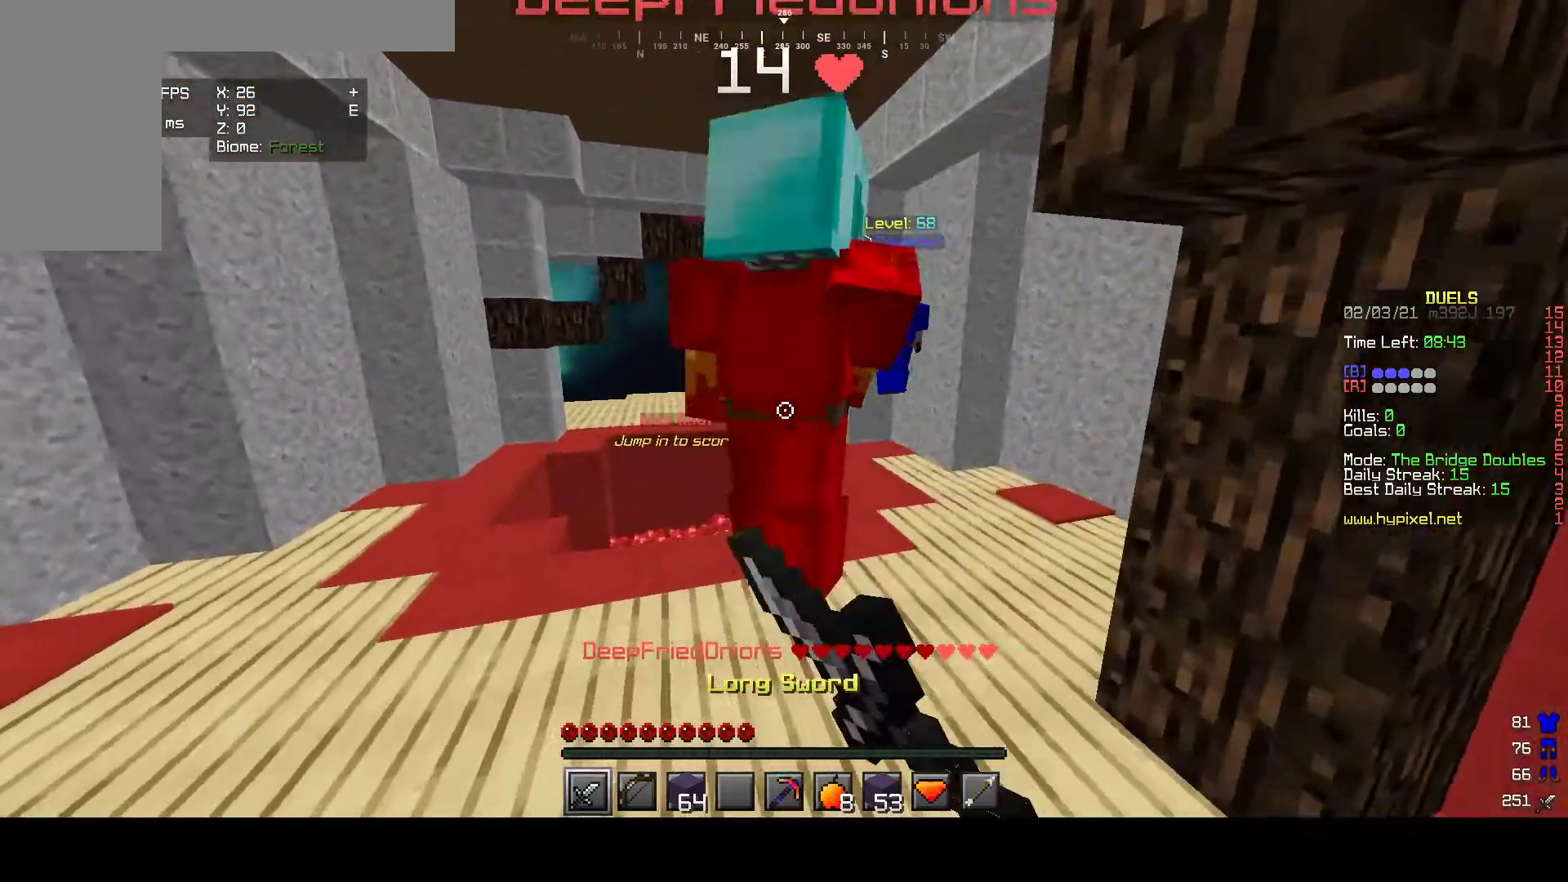
{"keys": ["a", "w"], "mouse": [], "events": [[417, "a", "down"], [450, "mouse_left", "up"]]}
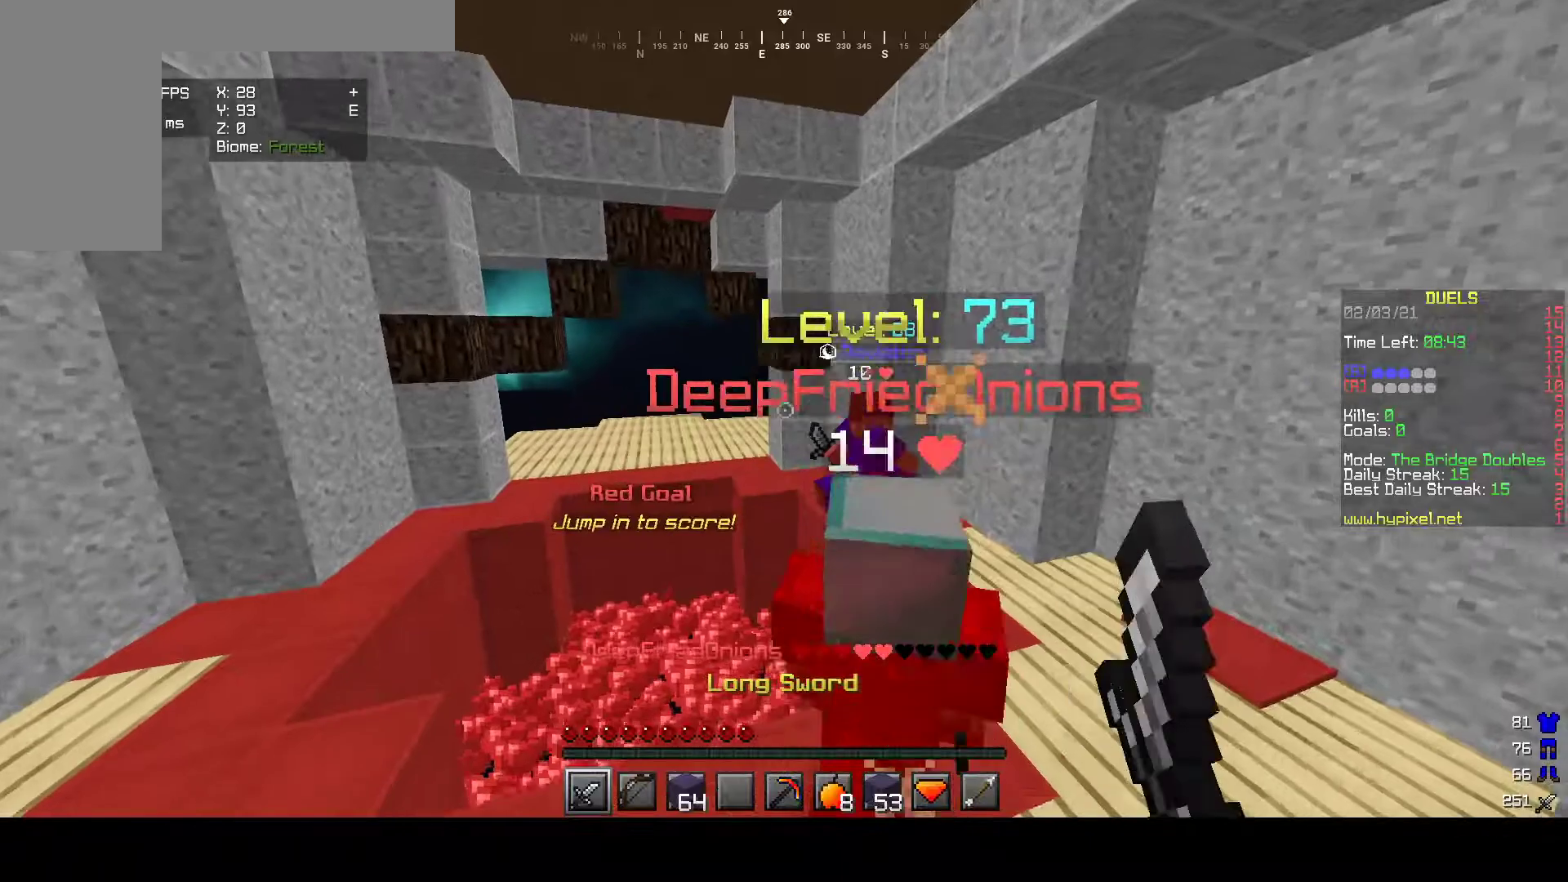
{"keys": ["a", "w"], "mouse": ["left"], "events": [[100, "mouse_left", "down"], [183, "a", "up"], [217, "a", "down"]]}
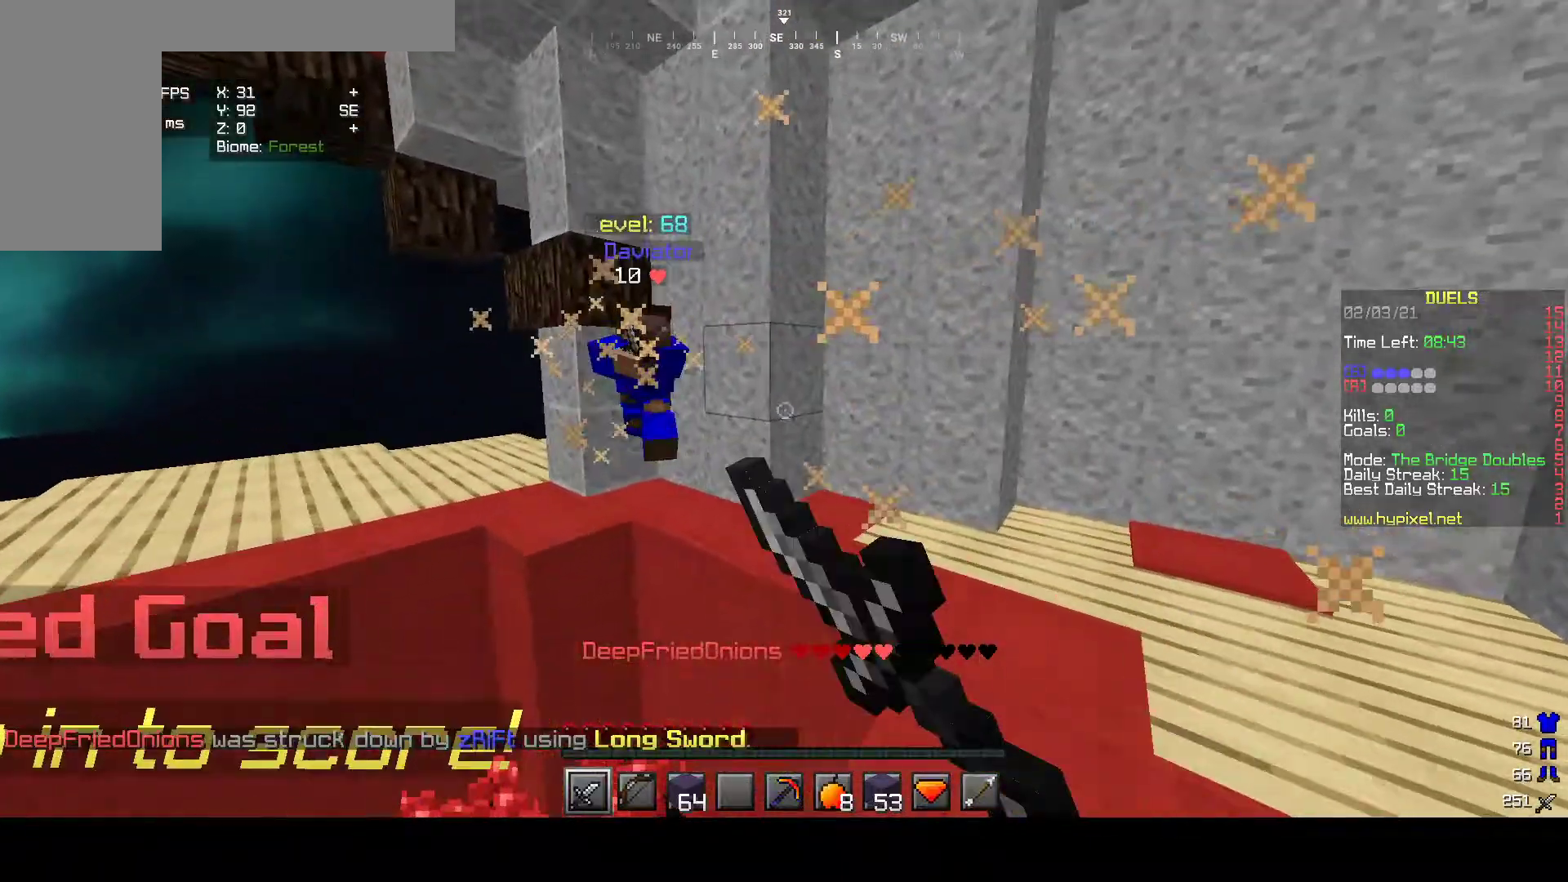
{"keys": [], "mouse": [], "events": [[200, "mouse_left", "up"], [283, "a", "up"], [283, "w", "up"]]}
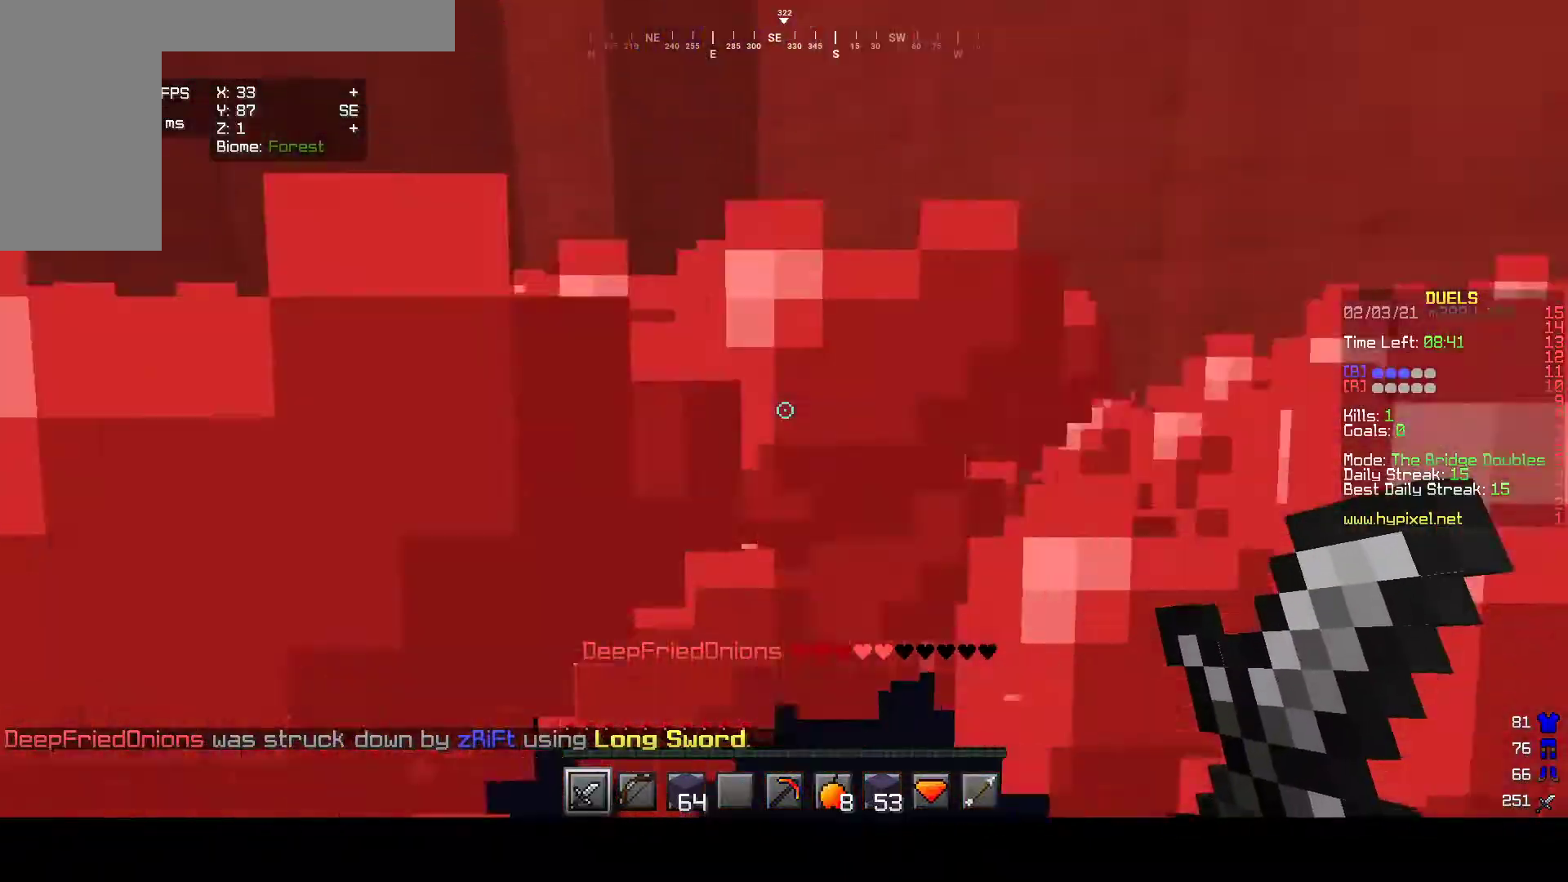
{"keys": [], "mouse": [], "events": []}
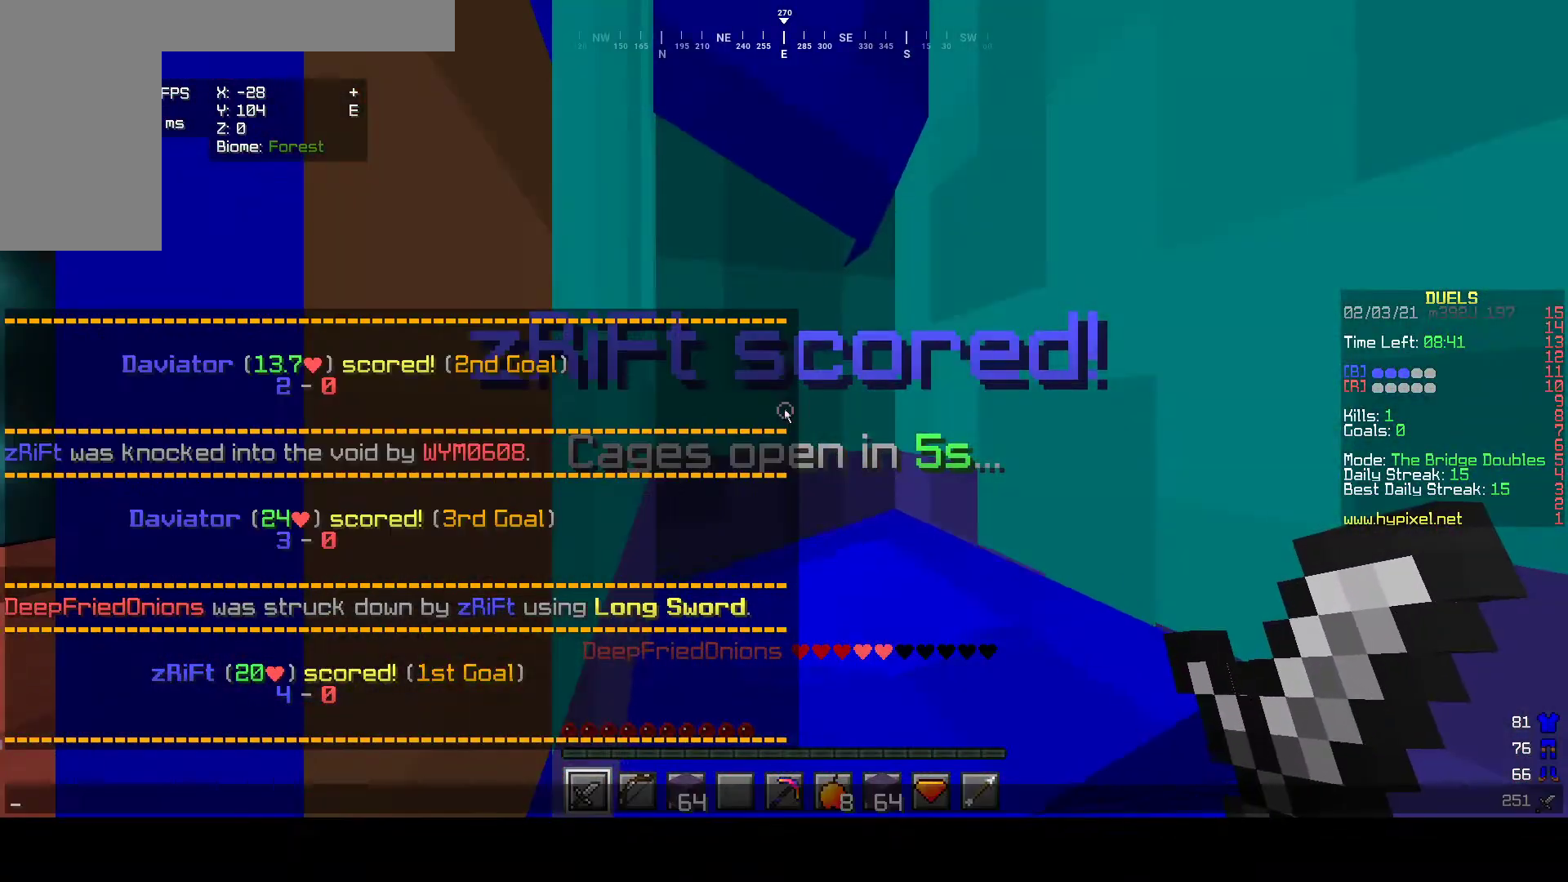
{"keys": [], "mouse": [], "events": []}
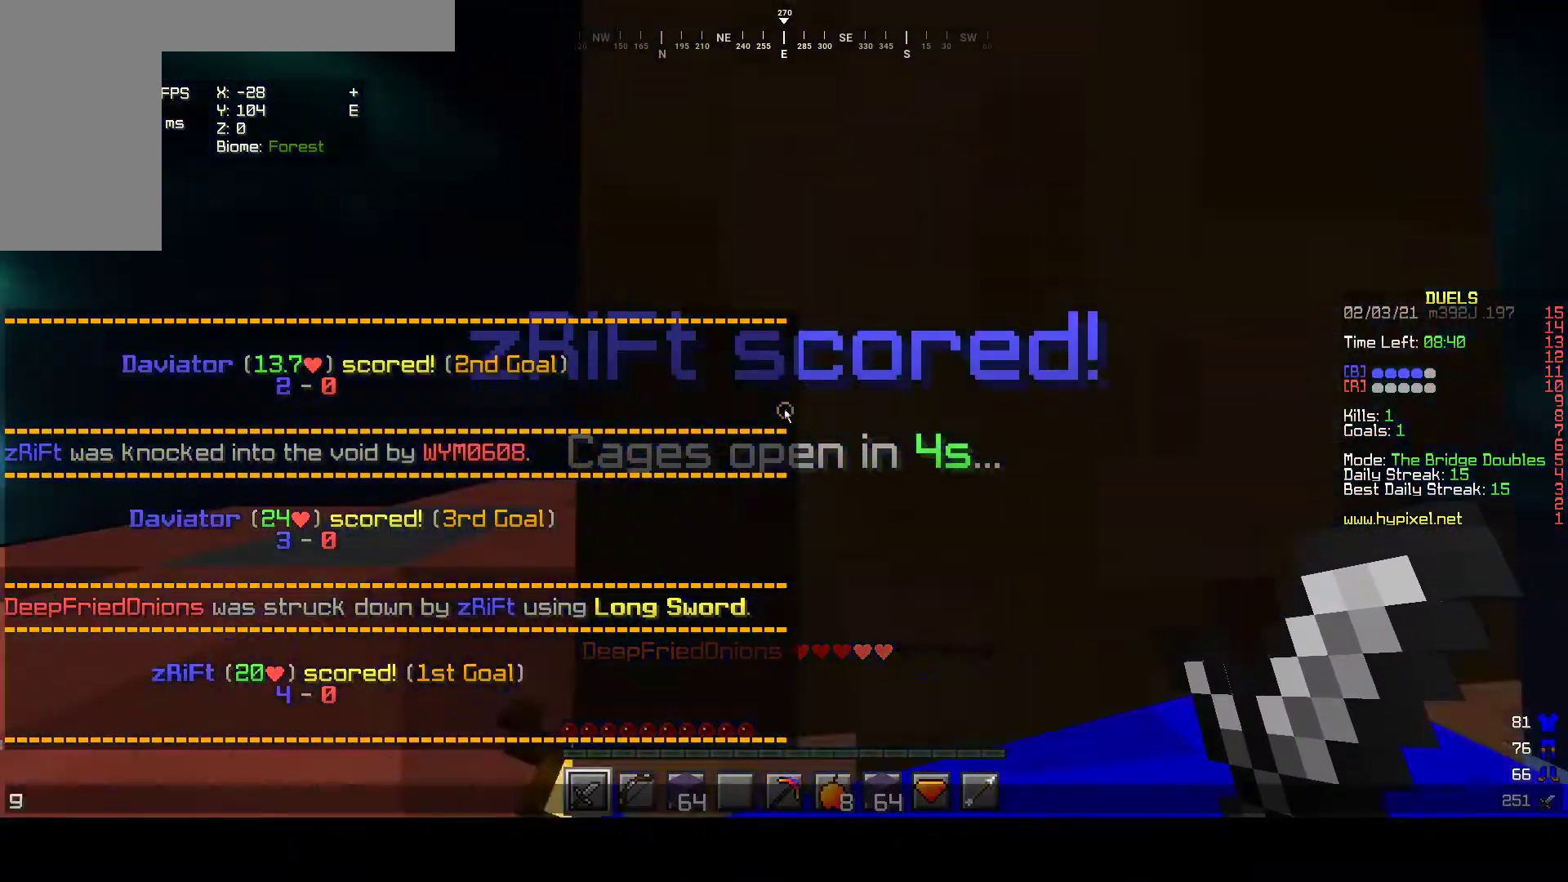
{"keys": [], "mouse": [], "events": []}
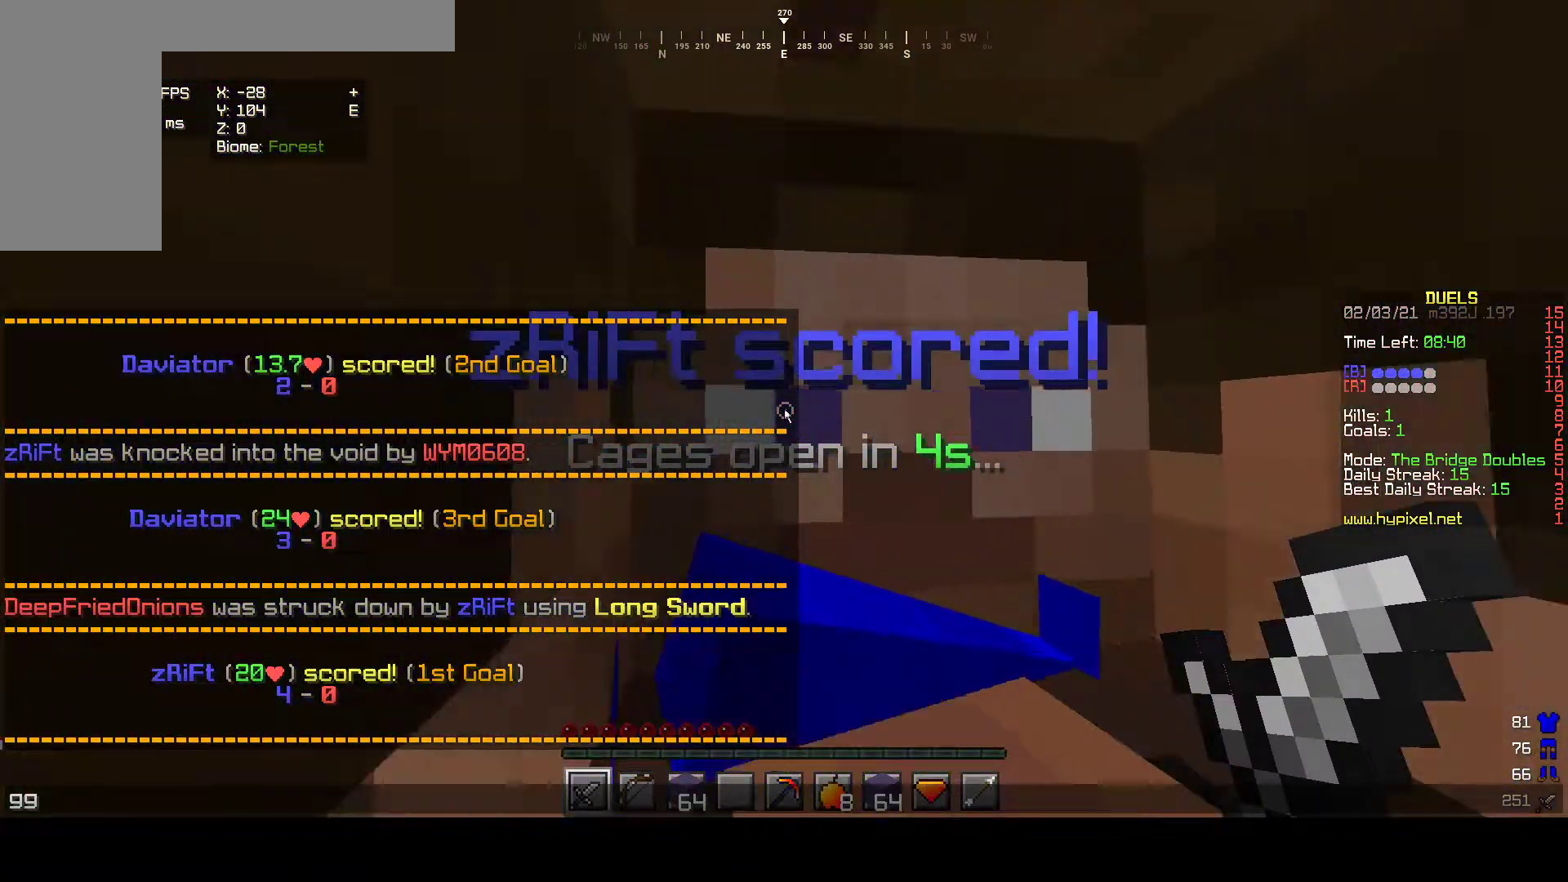
{"keys": [], "mouse": [], "events": []}
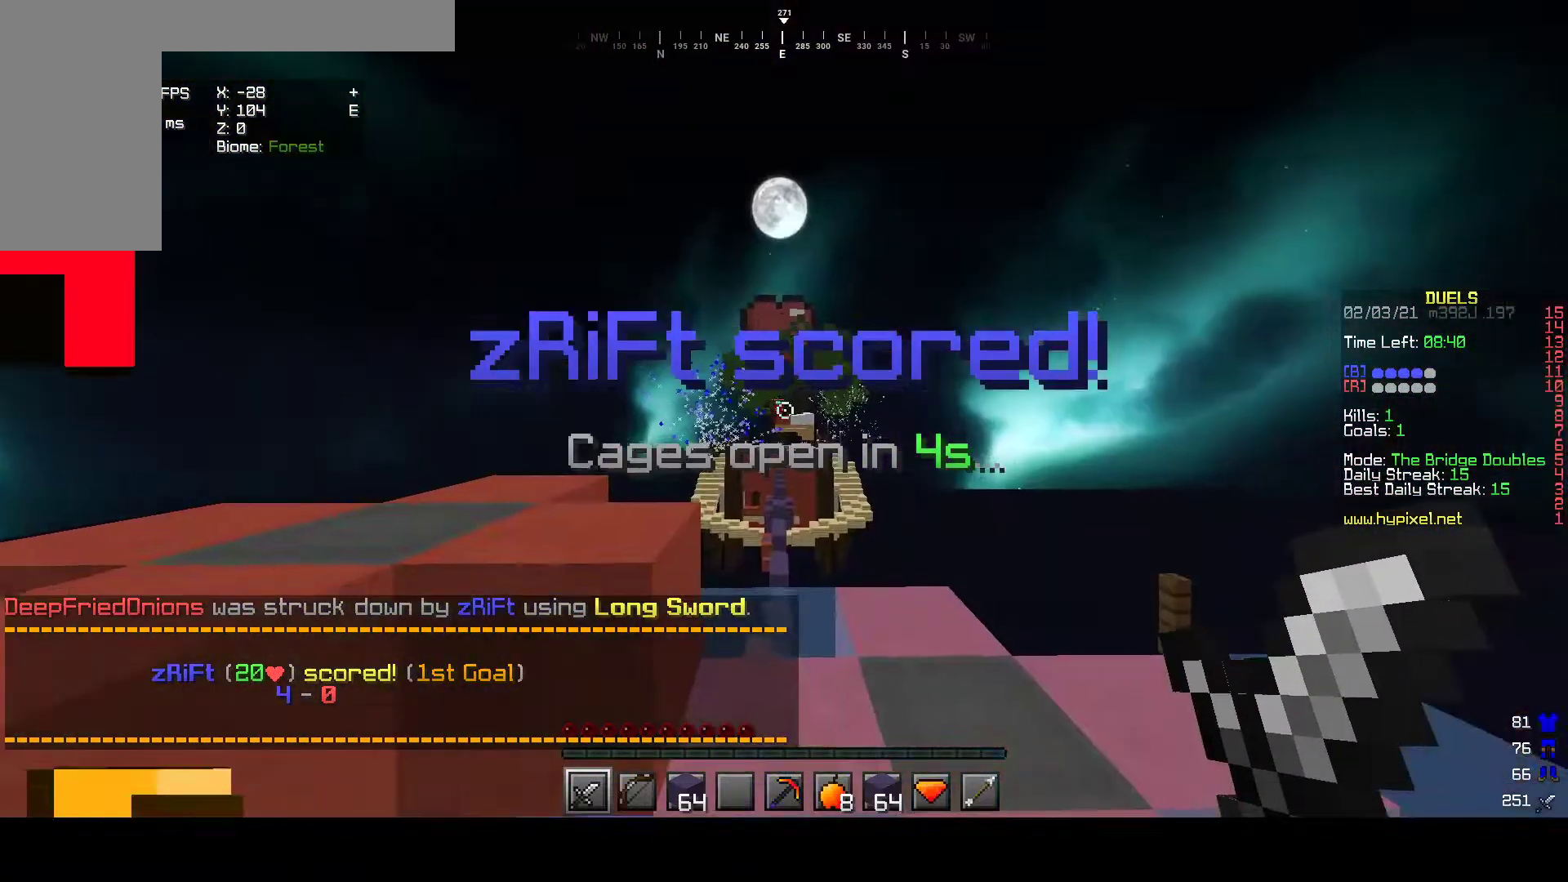
{"keys": ["w"], "mouse": [], "events": [[300, "w", "down"]]}
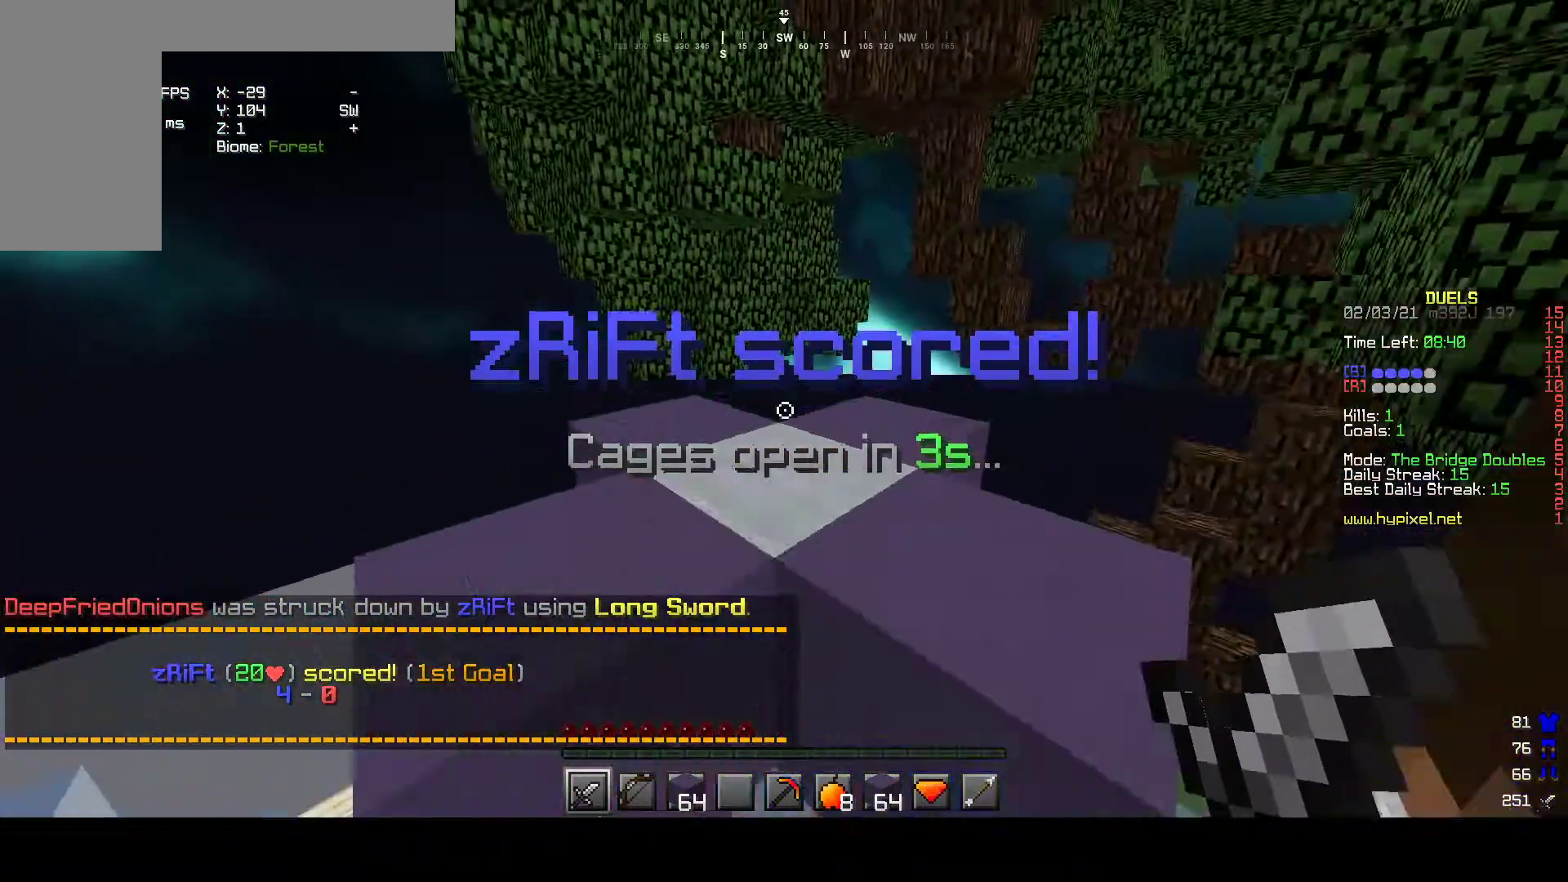
{"keys": [], "mouse": [], "events": [[233, "a", "down"], [333, "a", "up"], [467, "w", "up"]]}
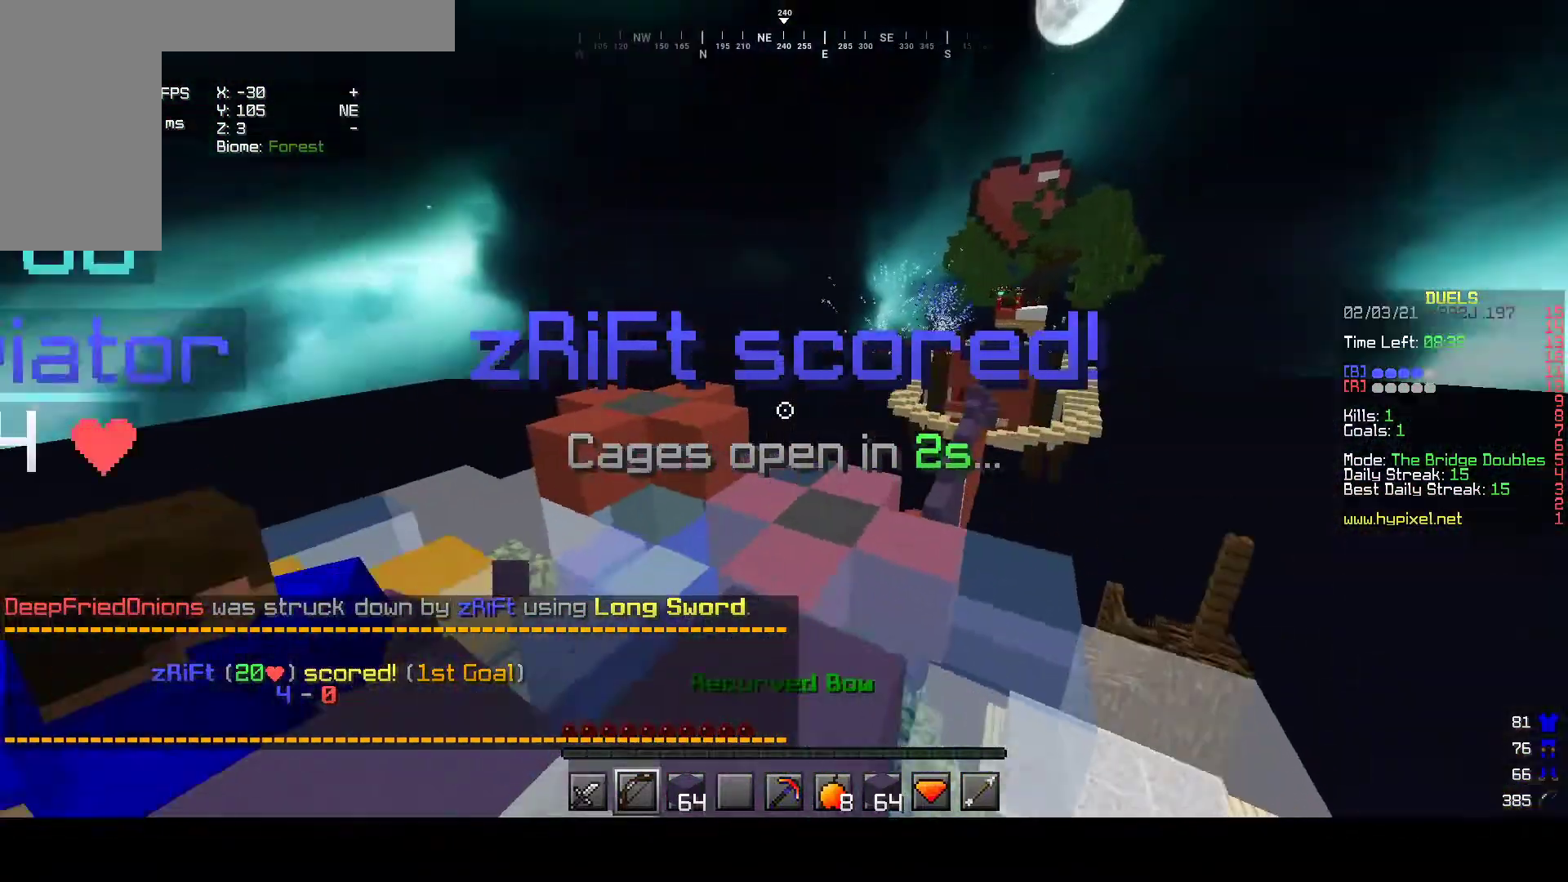
{"keys": ["w"], "mouse": ["left", "right"], "events": [[100, "w", "down"], [233, "mouse_left", "down"], [300, "mouse_right", "down"]]}
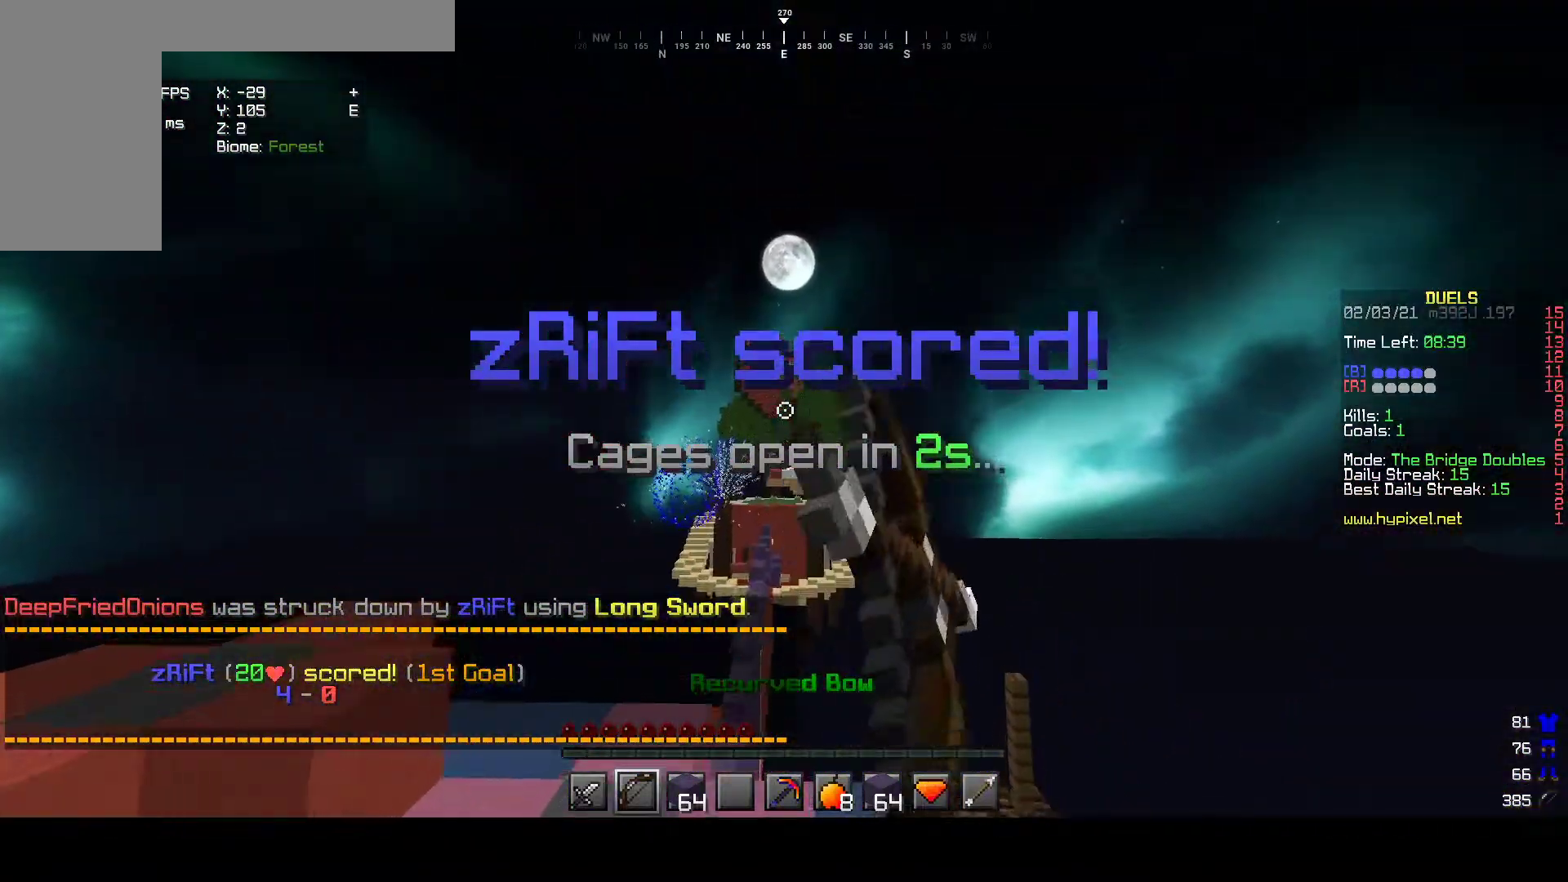
{"keys": ["a"], "mouse": ["right"], "events": [[183, "a", "down"], [183, "mouse_left", "up"], [483, "w", "up"]]}
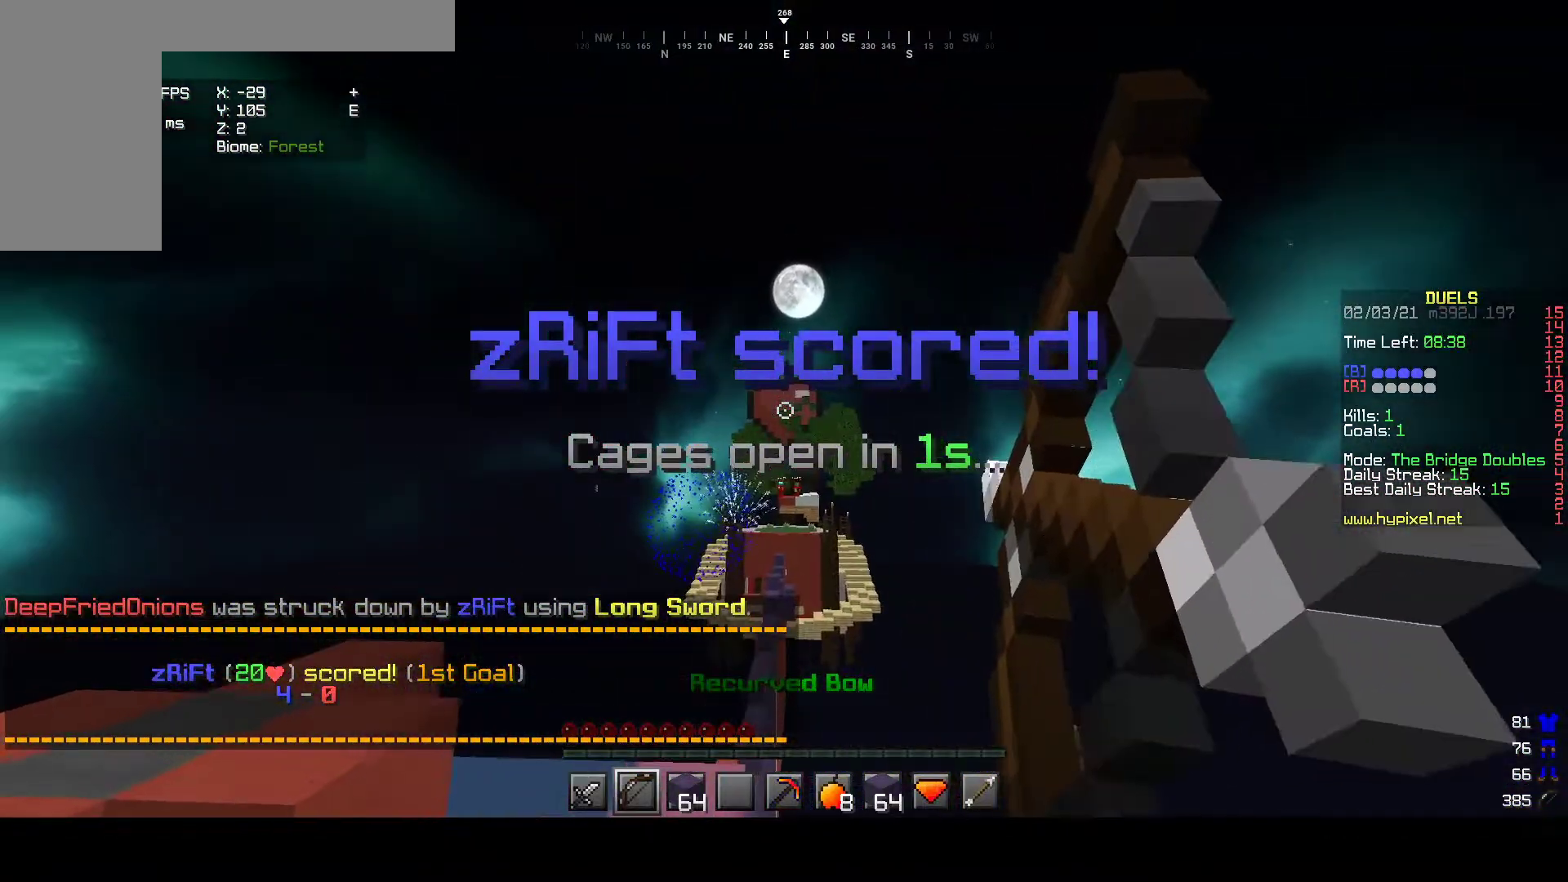
{"keys": [], "mouse": ["left", "right"], "events": [[67, "mouse_left", "down"], [100, "a", "up"], [350, "mouse_left", "up"], [450, "mouse_left", "down"]]}
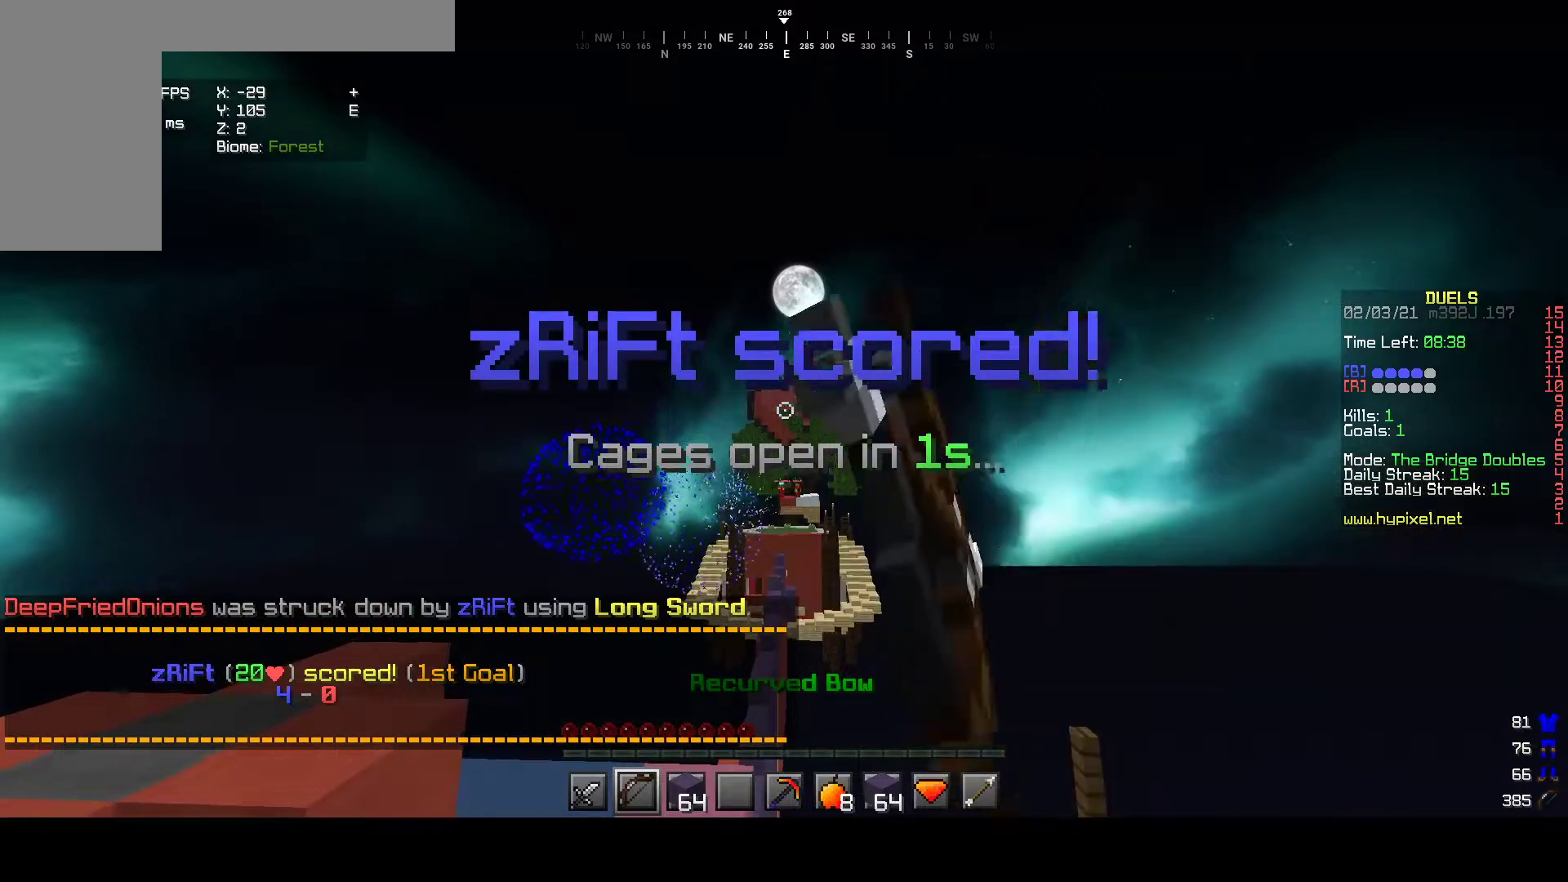
{"keys": [], "mouse": ["right"], "events": [[33, "mouse_left", "up"]]}
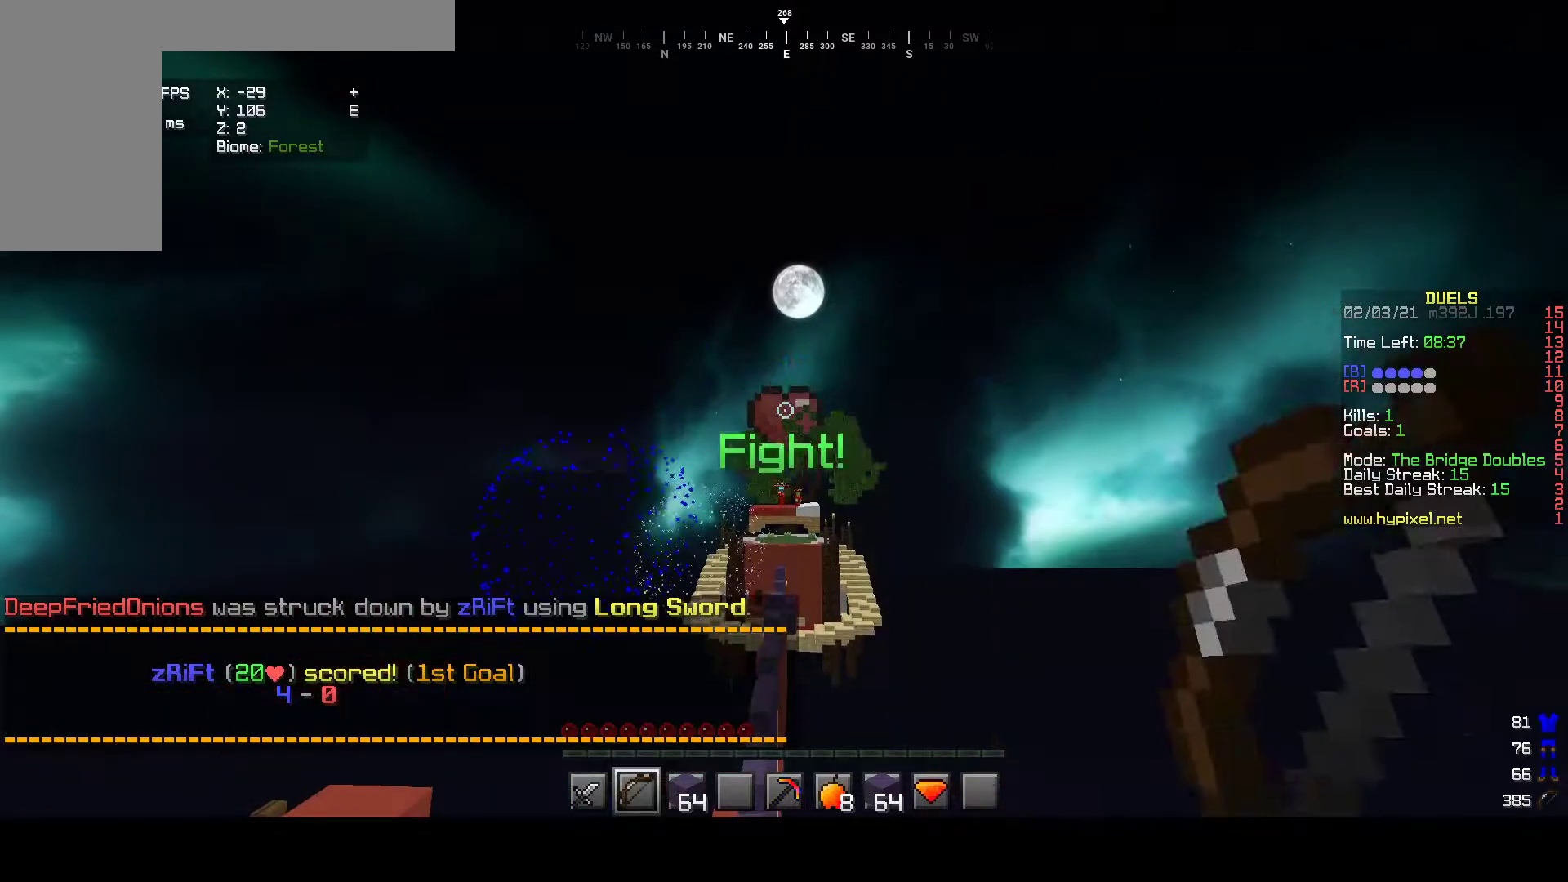
{"keys": ["a", "w"], "mouse": ["left"], "events": [[17, "mouse_right", "up"], [67, "w", "down"], [333, "a", "down"], [350, "mouse_left", "down"]]}